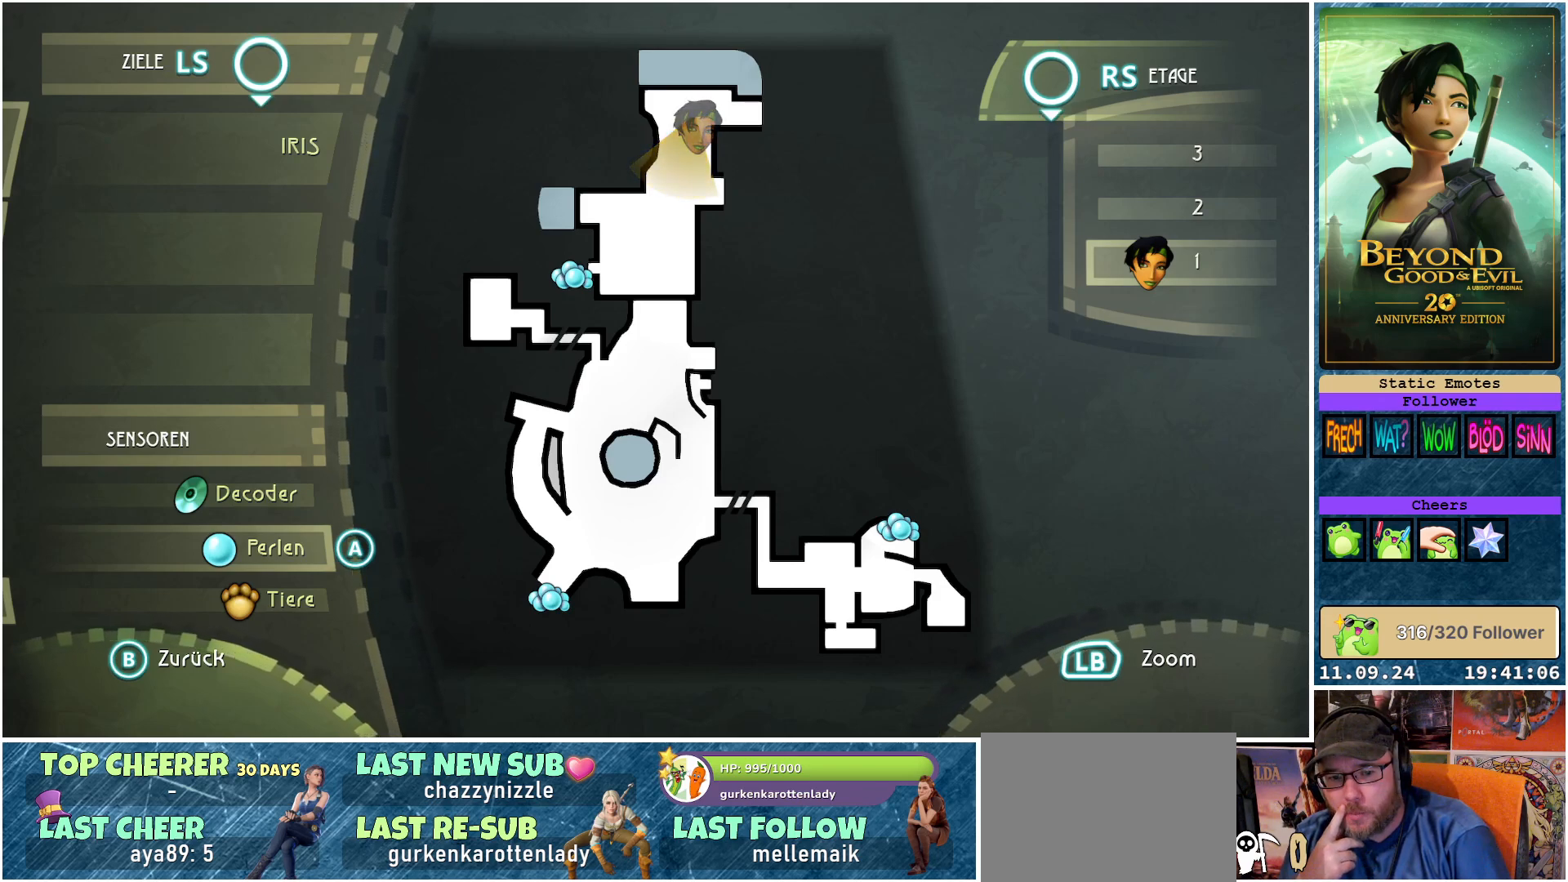
Gameplay with a controller (Xbox layout); each line is a JSON object with the inputs held at the frame after it. "events" lists button and stick changes between this image and that frame as [ms after this image, input, new state], when the widget could be followed in between.
{"buttons": [], "left_stick": "center", "right_stick": "center", "events": [[50, "DPAD_DOWN", "down"], [167, "DPAD_DOWN", "up"]]}
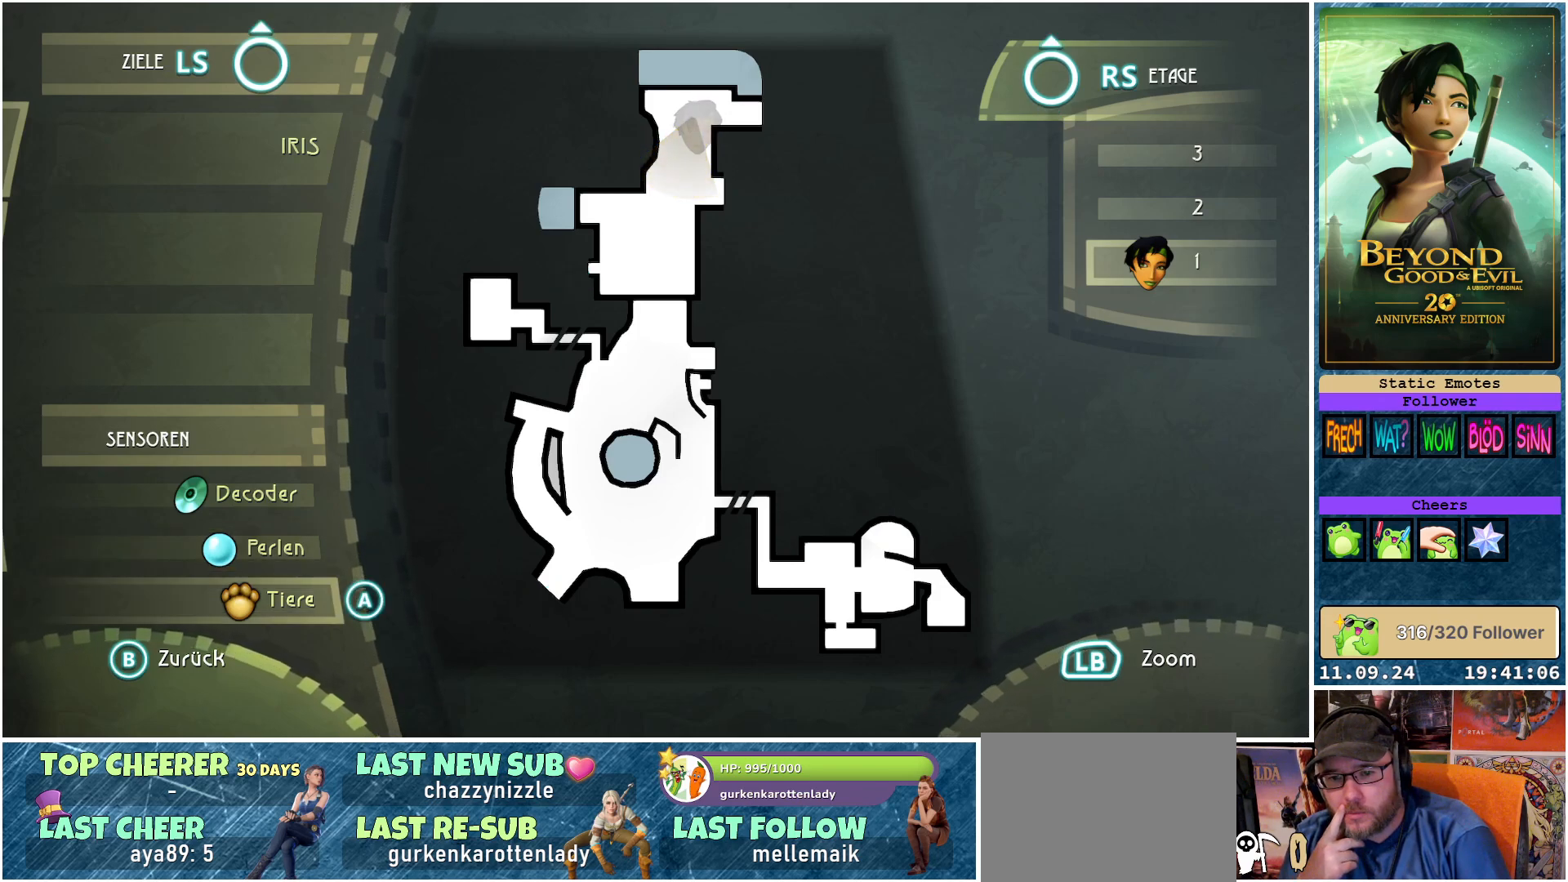
{"buttons": [], "left_stick": "center", "right_stick": "center", "events": []}
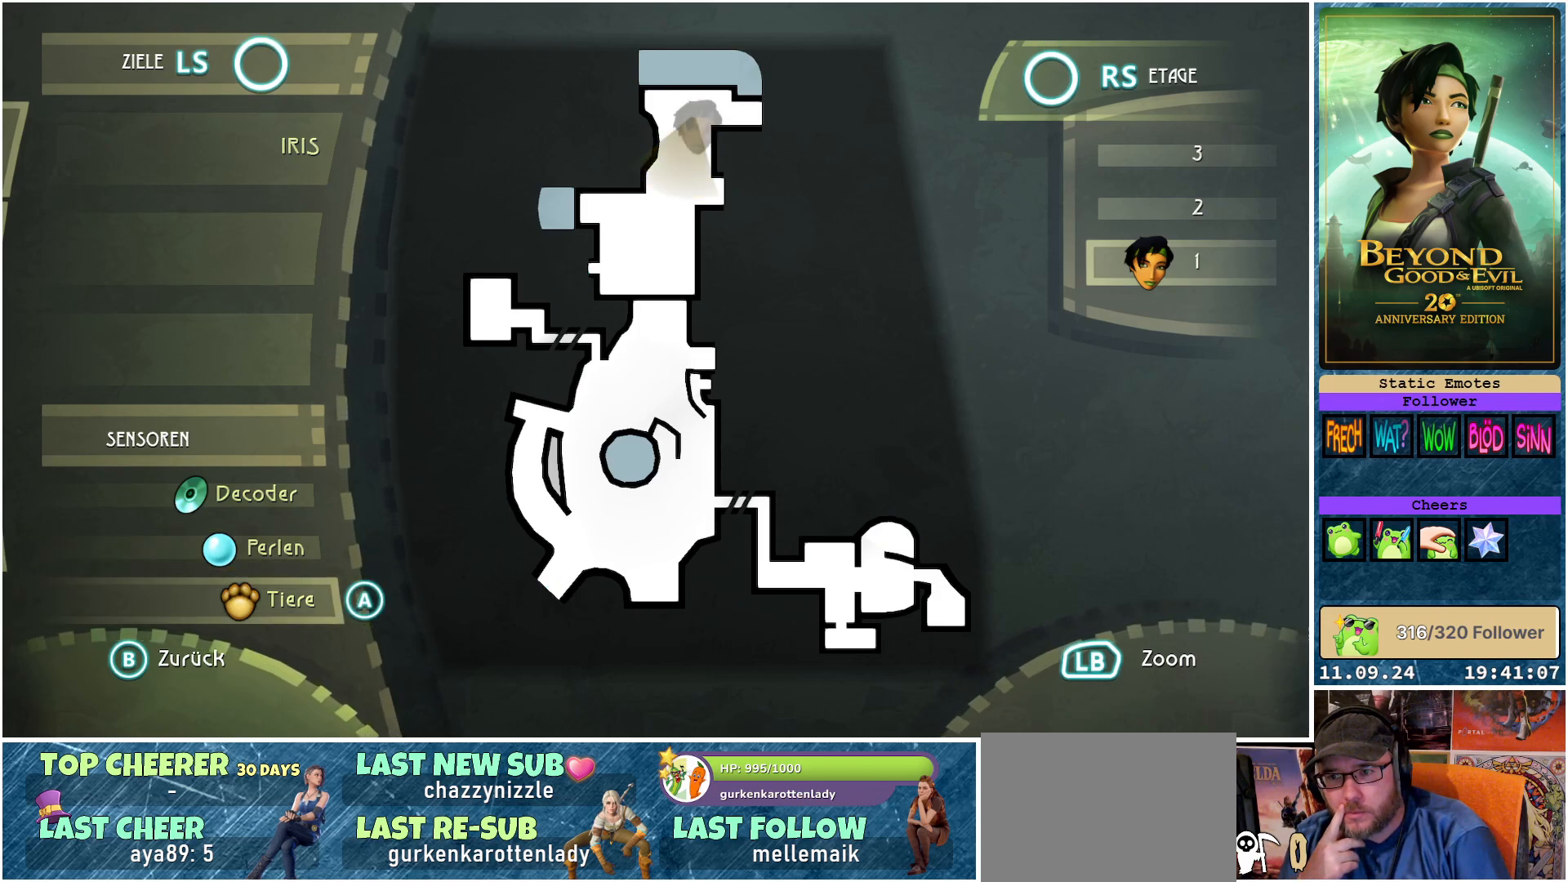
{"buttons": ["DPAD_UP"], "left_stick": "center", "right_stick": "center", "events": [[367, "DPAD_UP", "down"]]}
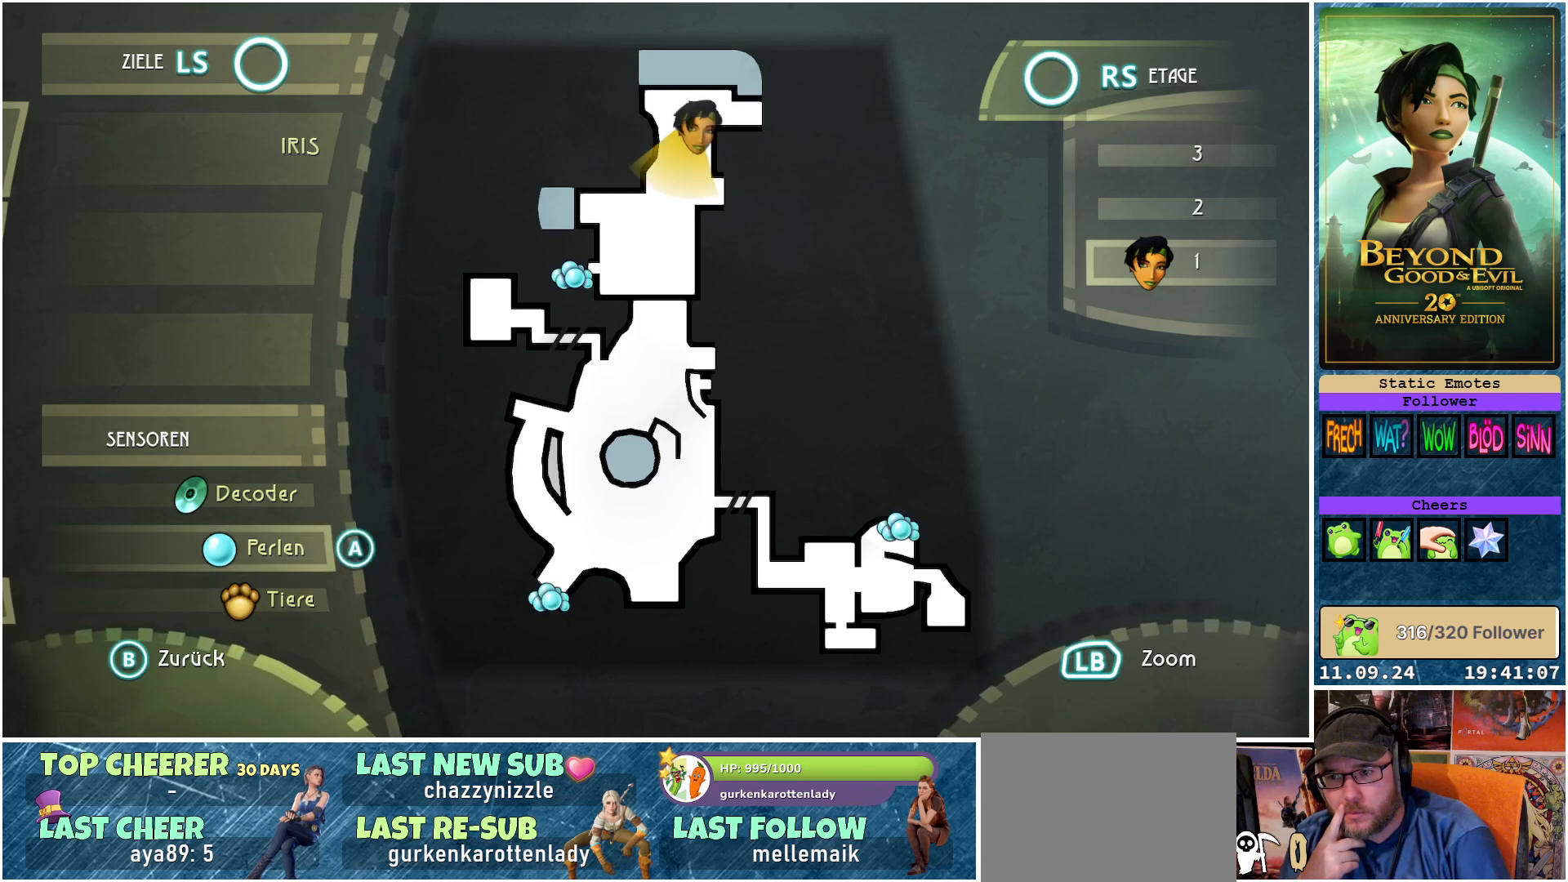
{"buttons": [], "left_stick": "center", "right_stick": "center", "events": [[33, "DPAD_UP", "up"]]}
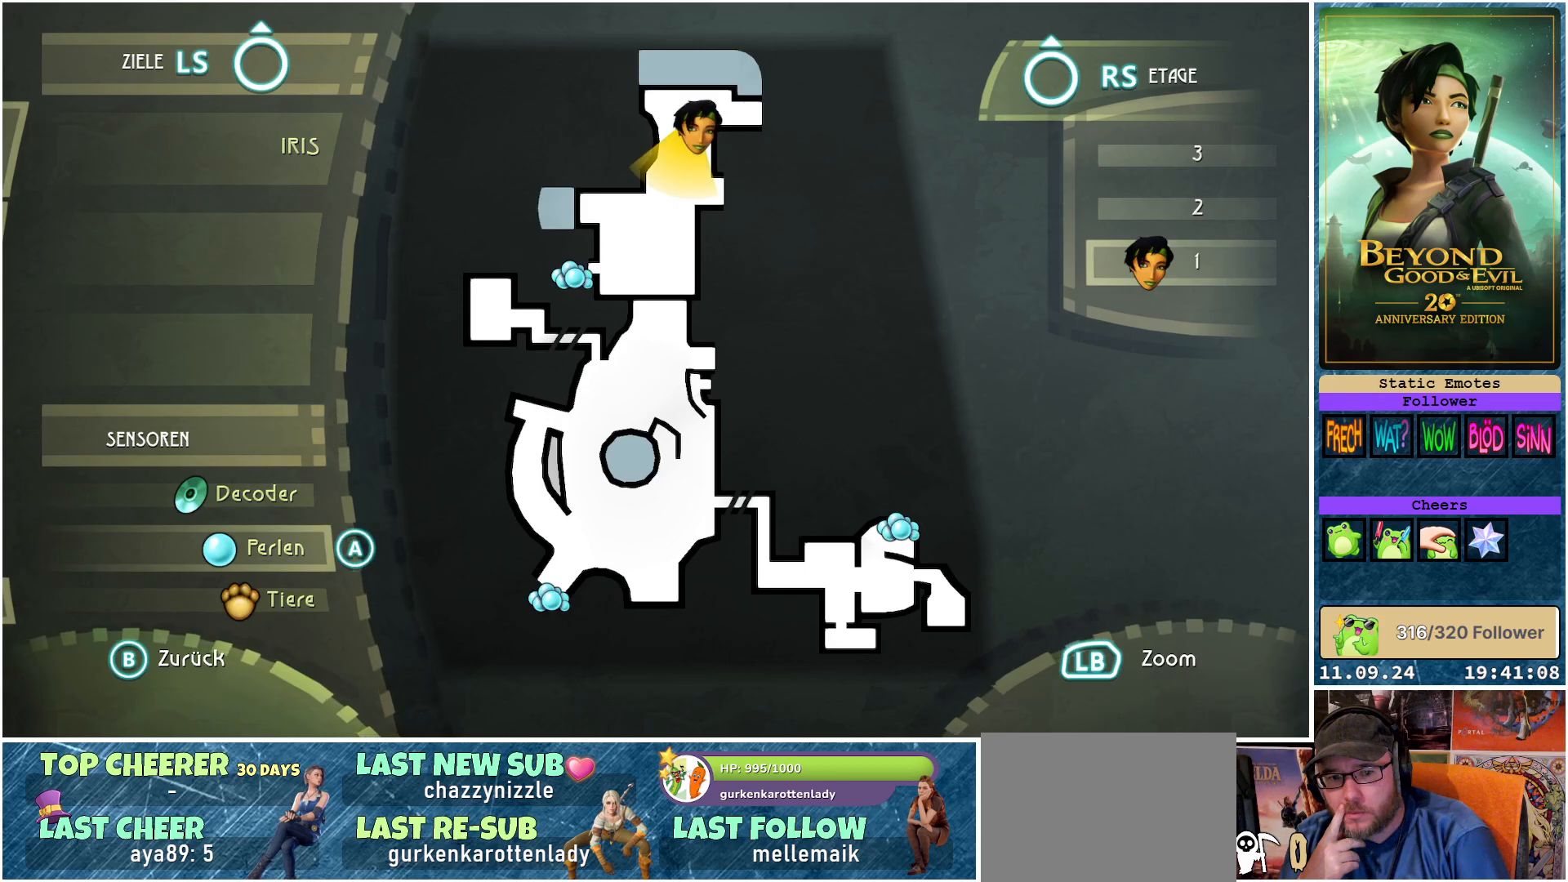
{"buttons": [], "left_stick": "center", "right_stick": "center", "events": [[50, "DPAD_UP", "down"], [167, "DPAD_UP", "up"]]}
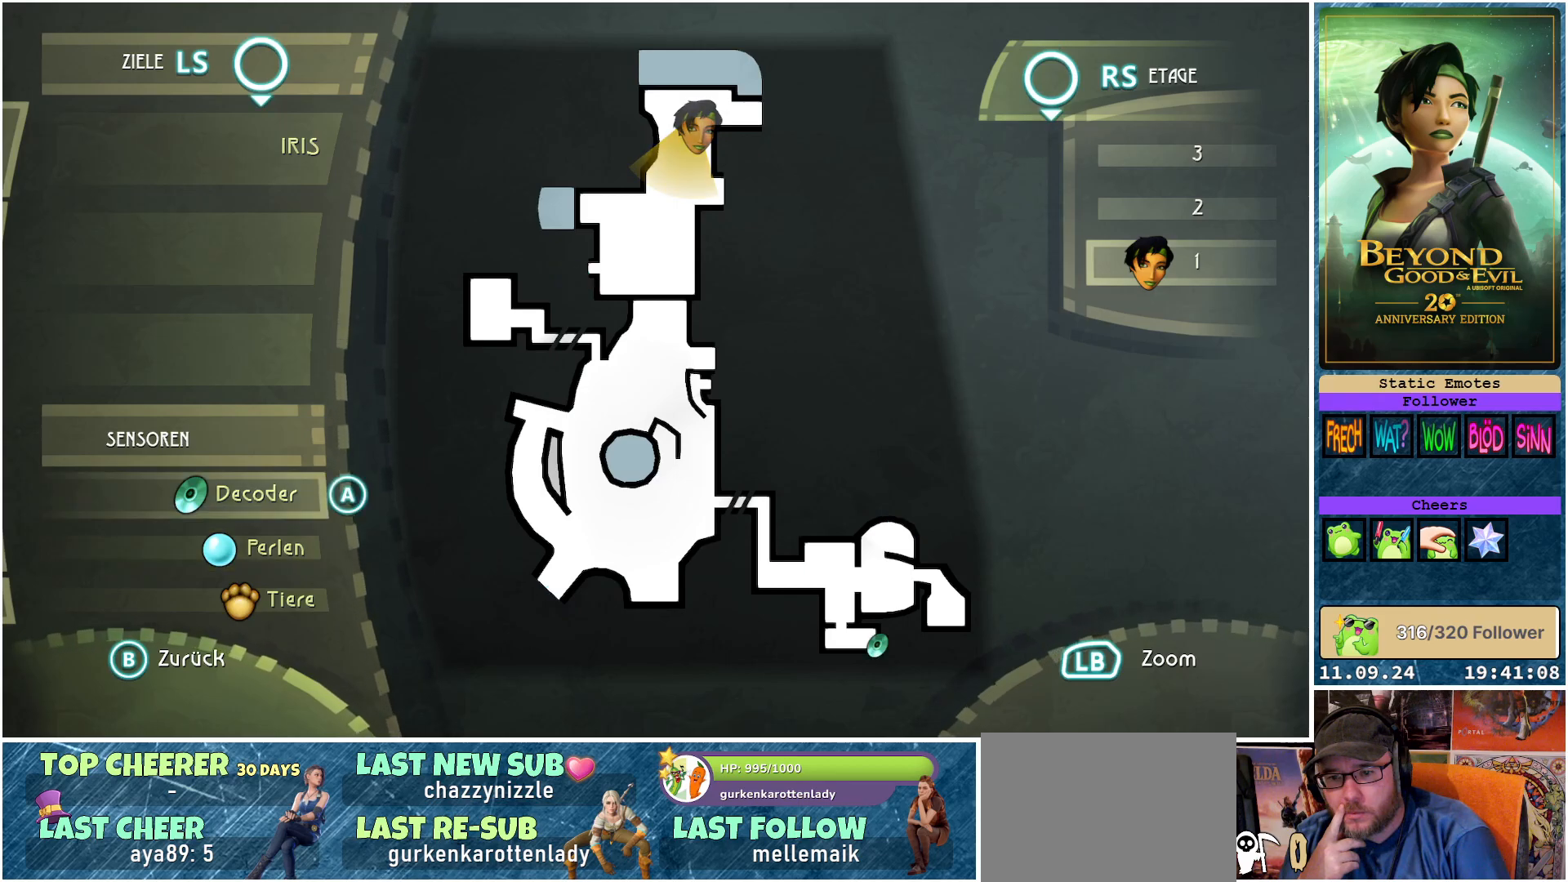
{"buttons": [], "left_stick": "center", "right_stick": "center", "events": [[167, "DPAD_DOWN", "down"], [250, "DPAD_DOWN", "up"]]}
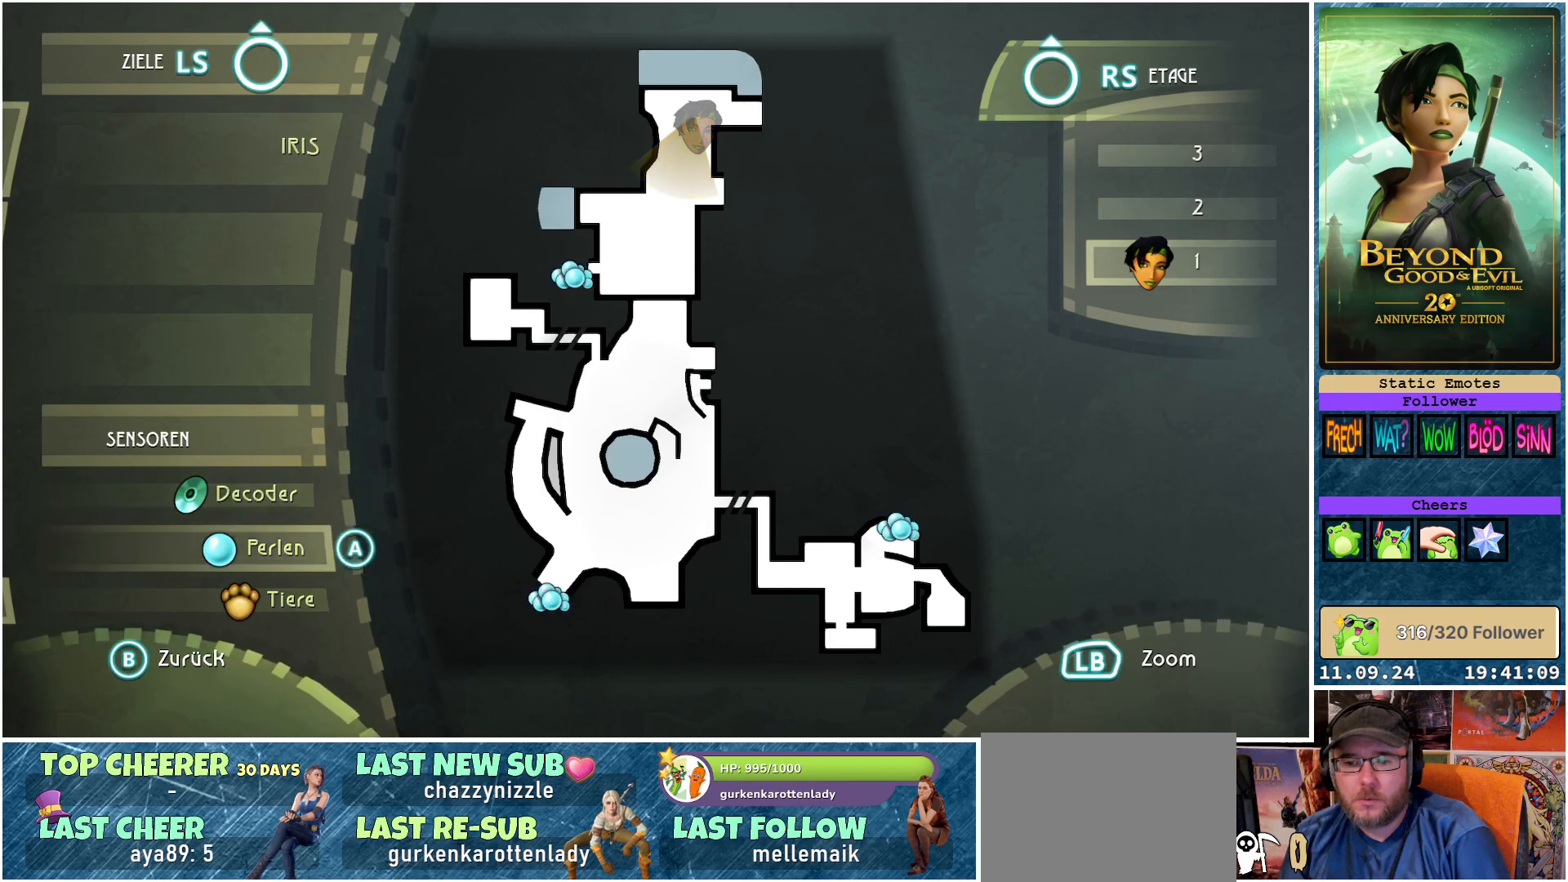
{"buttons": [], "left_stick": "center", "right_stick": "center", "events": []}
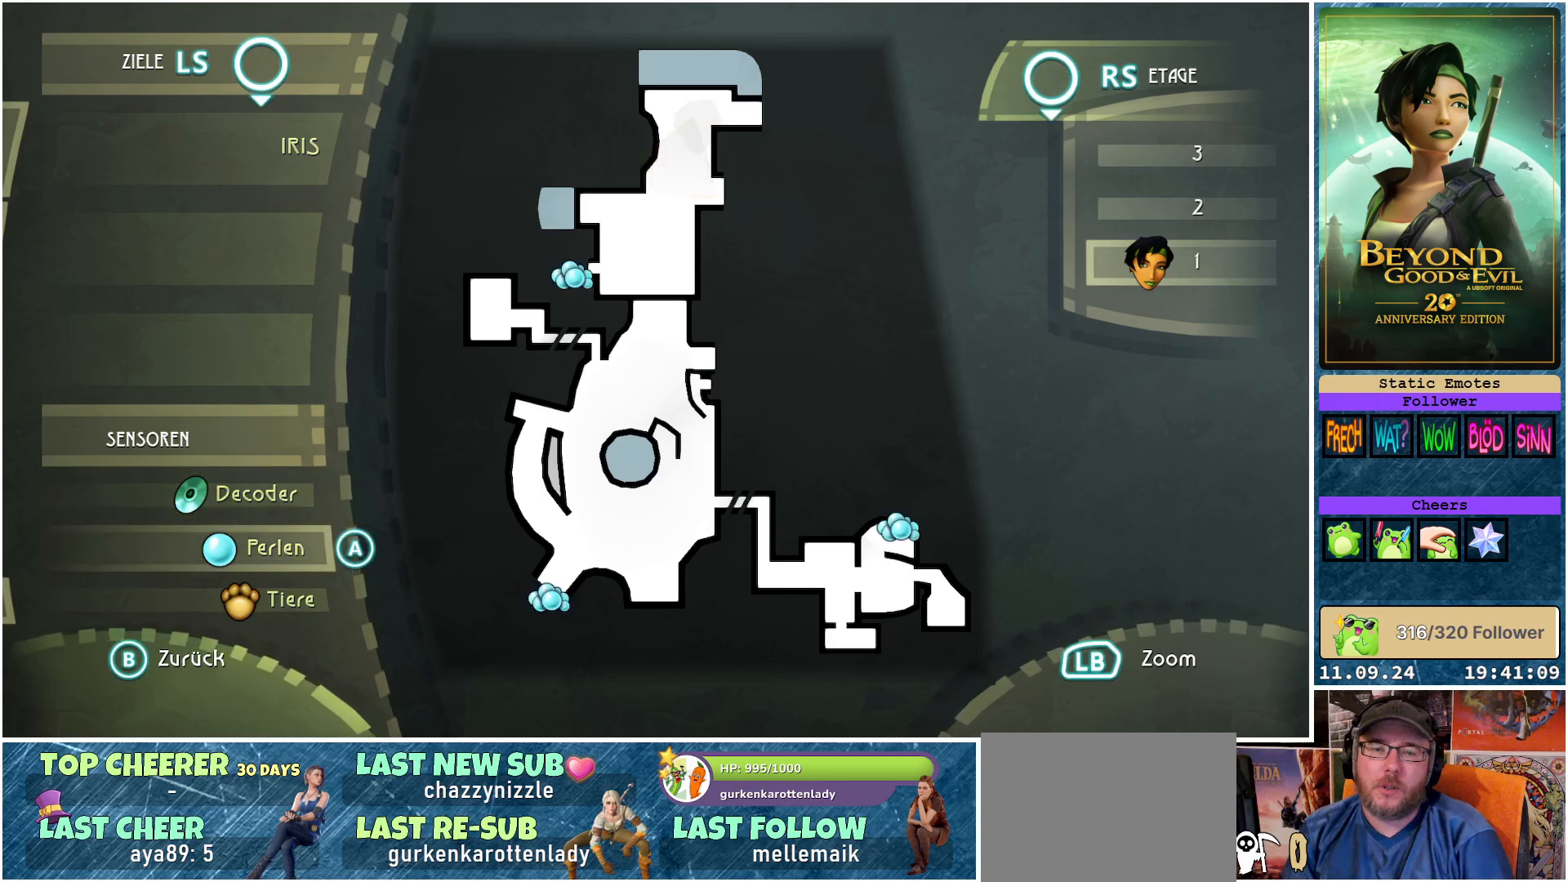
{"buttons": [], "left_stick": "up", "right_stick": "center", "events": [[83, "B", "down"], [167, "B", "up"], [450, "left_stick", "up"]]}
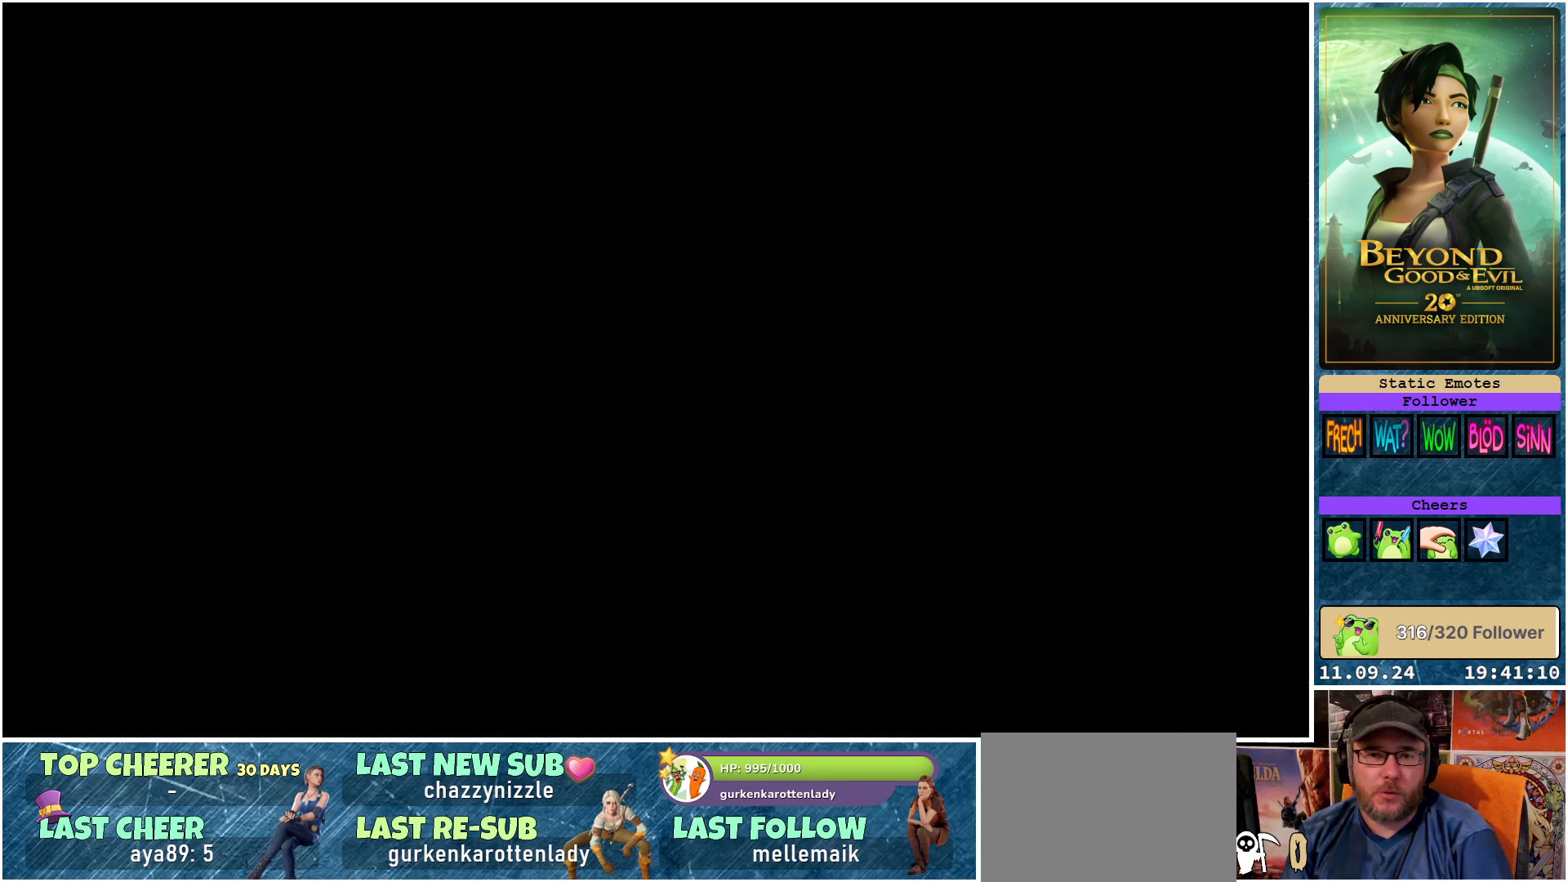
{"buttons": ["R2"], "left_stick": "up", "right_stick": "center", "events": [[467, "R2", "down"]]}
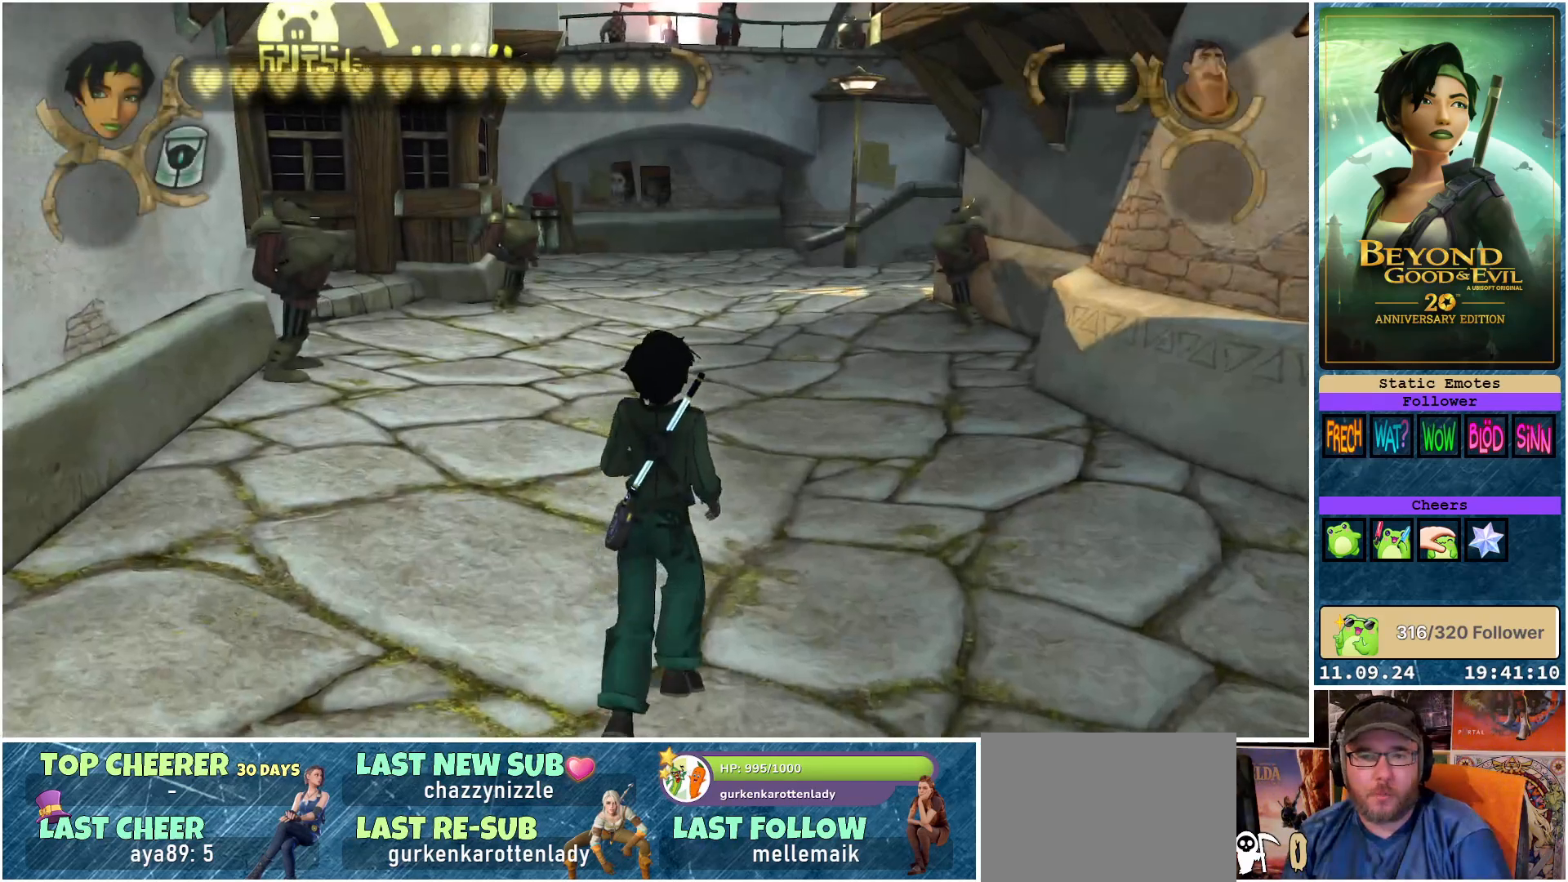
{"buttons": ["R2"], "left_stick": "up", "right_stick": "center", "events": []}
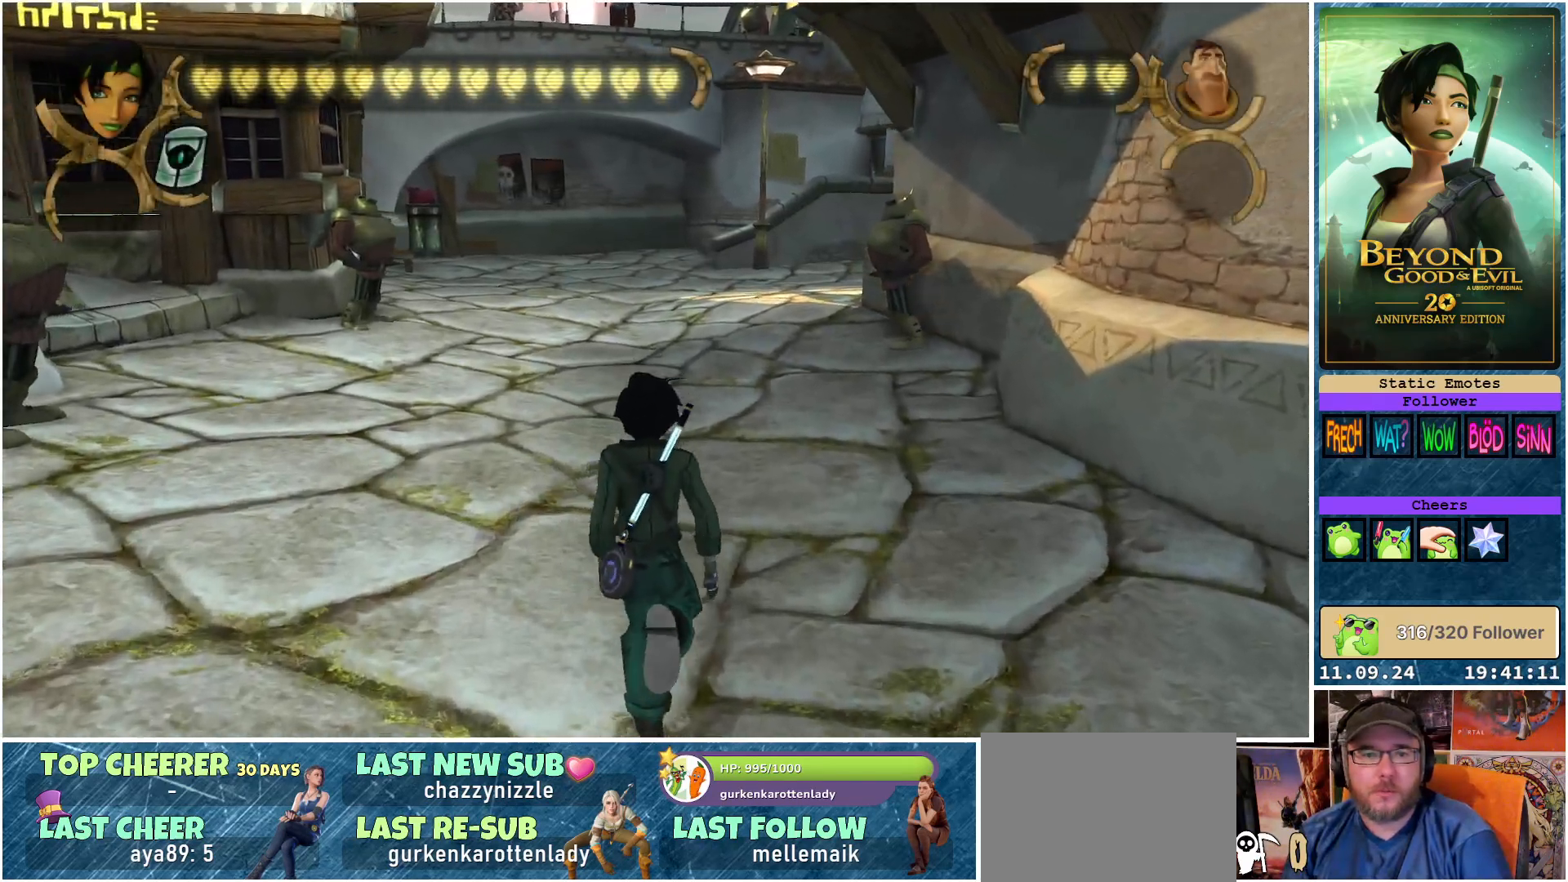
{"buttons": ["R2"], "left_stick": "up", "right_stick": "center", "events": []}
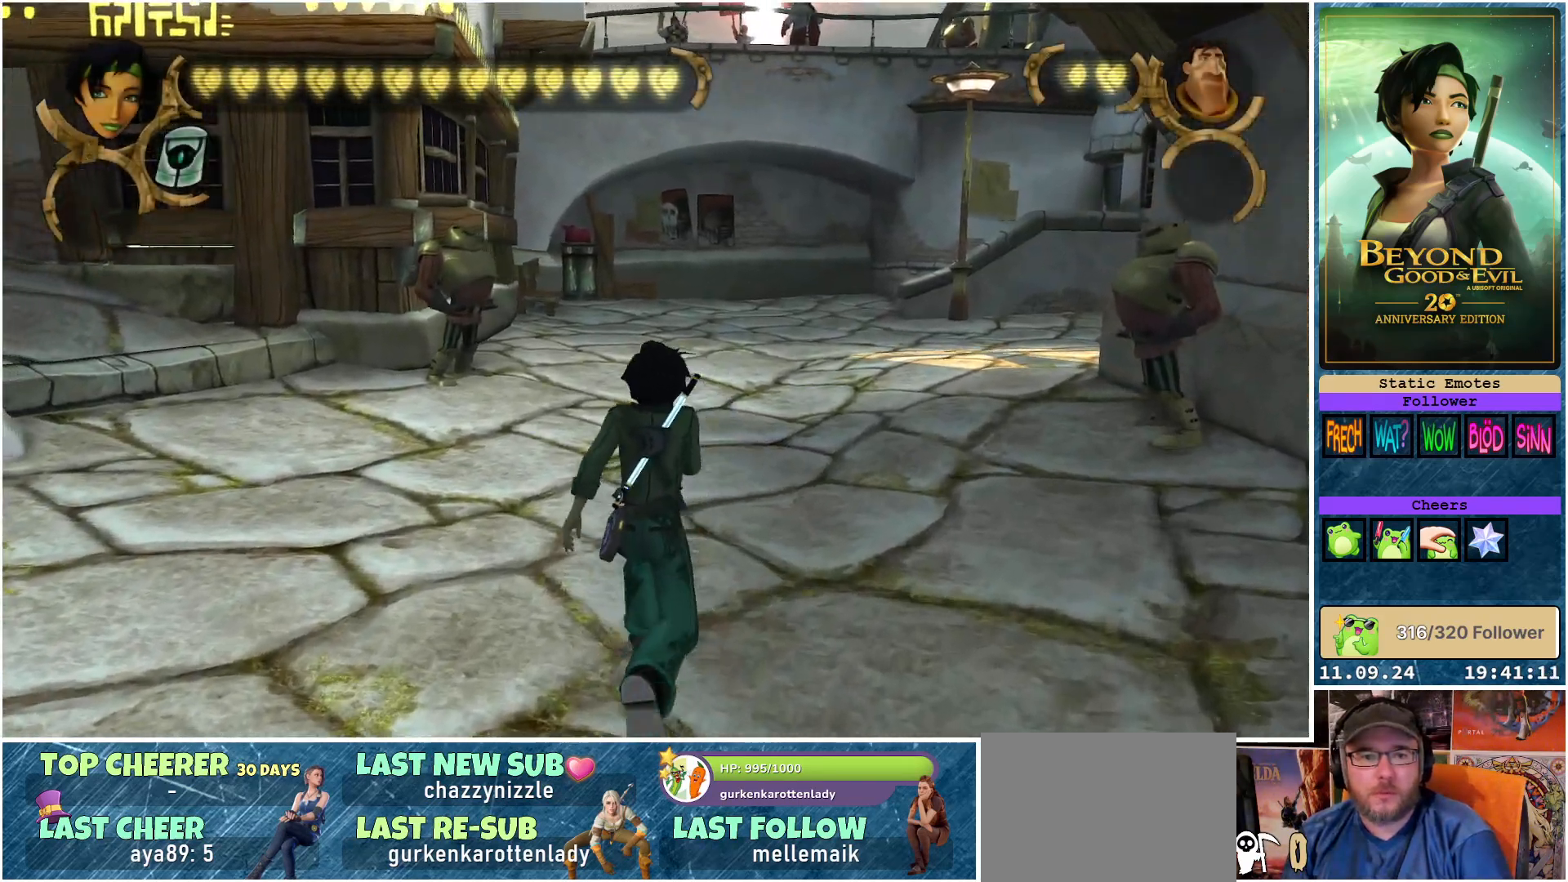
{"buttons": ["R2"], "left_stick": "up", "right_stick": "left", "events": [[67, "right_stick", "left"]]}
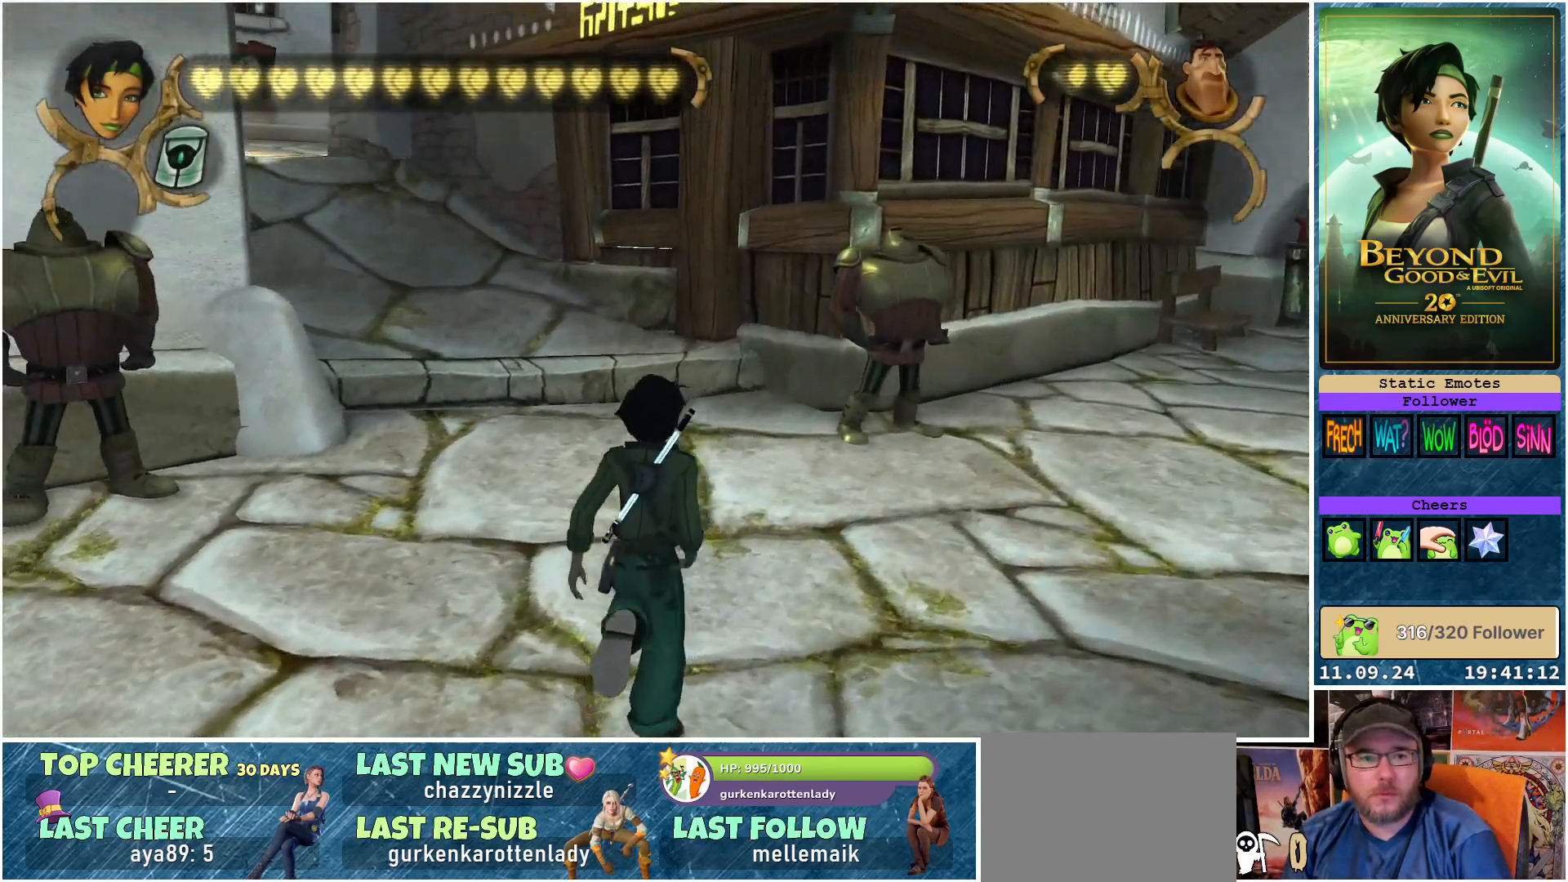
{"buttons": ["R2"], "left_stick": "up", "right_stick": "center", "events": [[117, "right_stick", "center"]]}
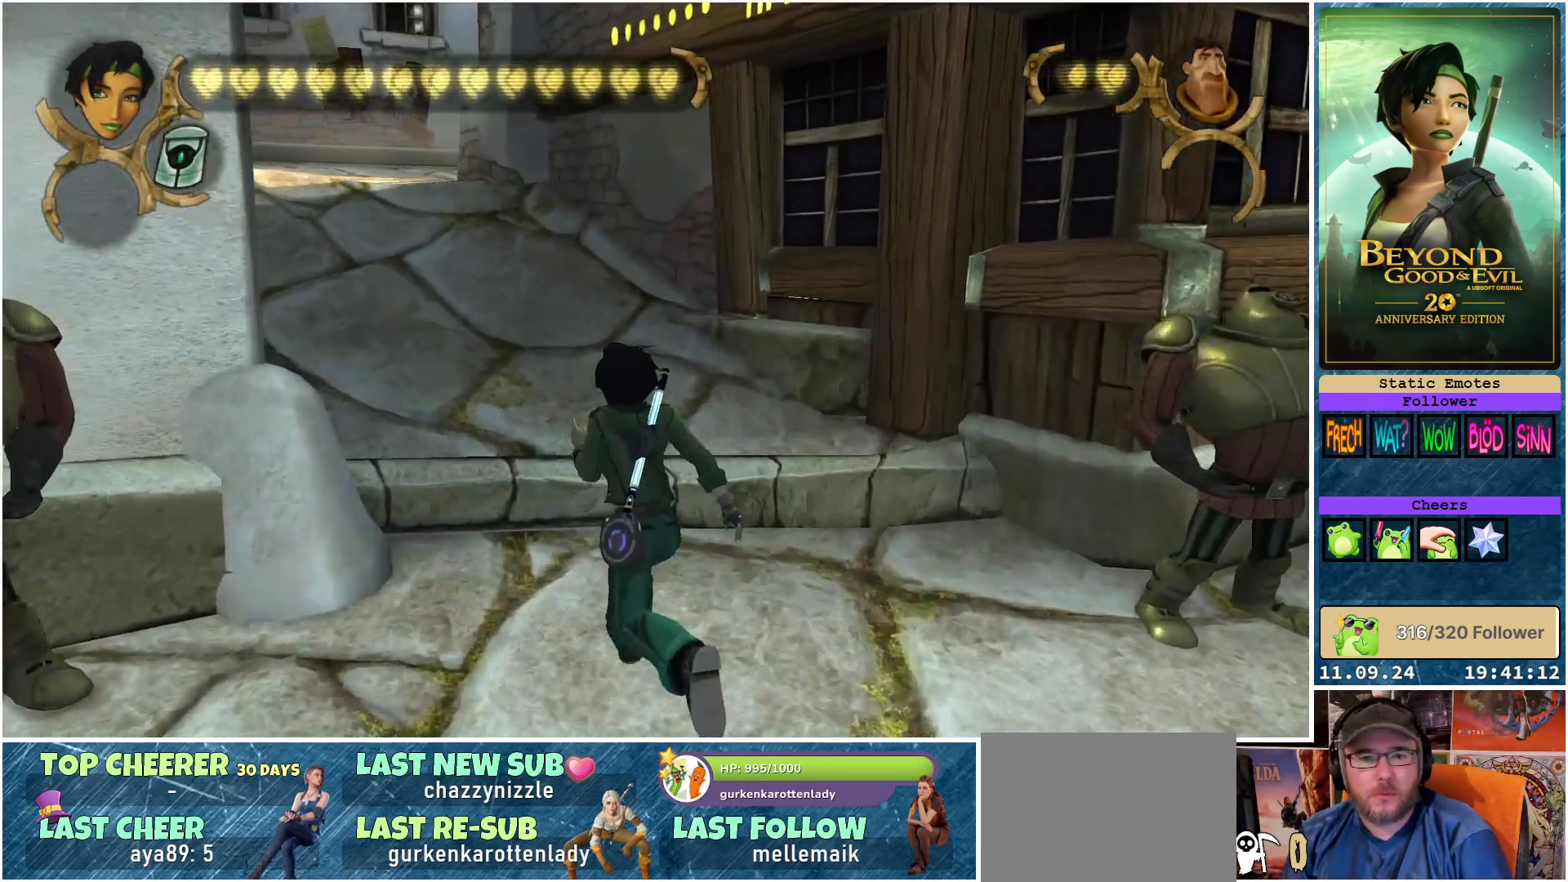
{"buttons": ["R2"], "left_stick": "up", "right_stick": "center", "events": []}
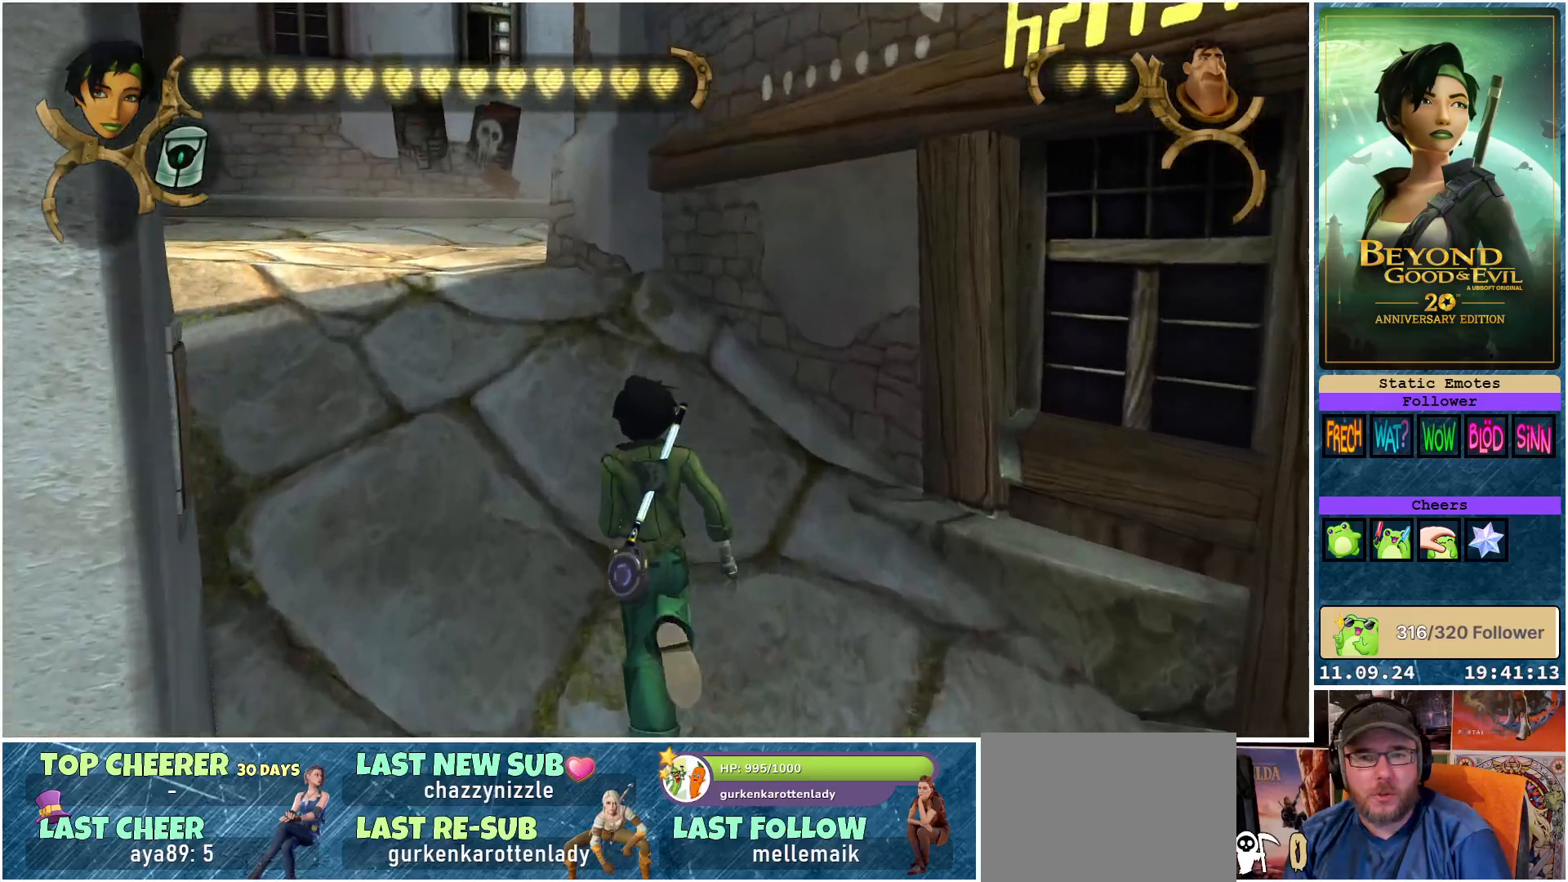
{"buttons": ["R2"], "left_stick": "up", "right_stick": "center", "events": []}
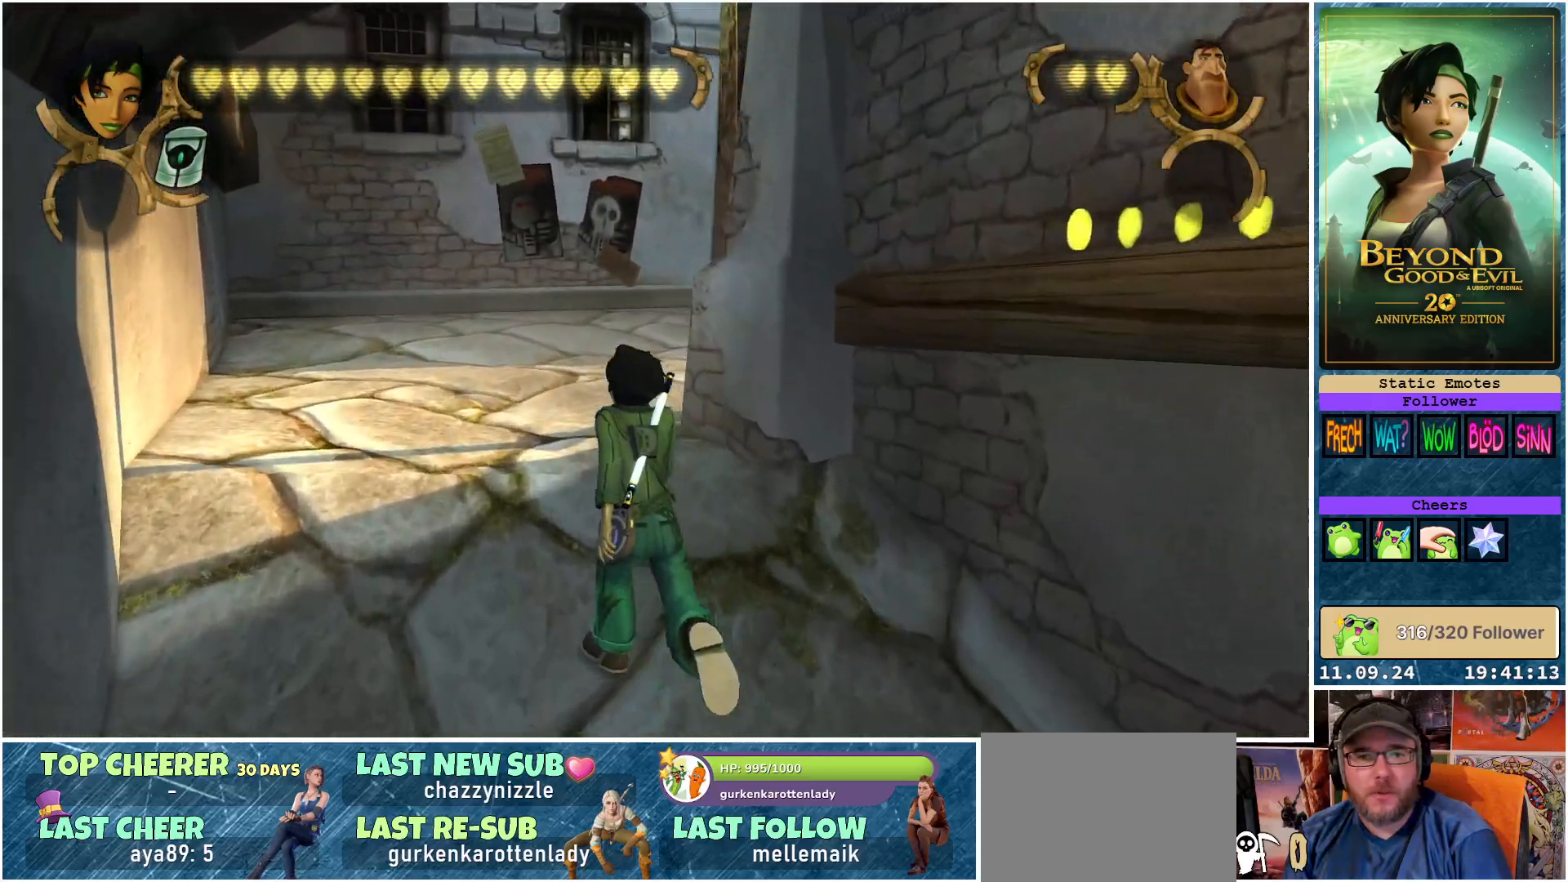
{"buttons": ["R2"], "left_stick": "up", "right_stick": "right", "events": [[333, "right_stick", "right"]]}
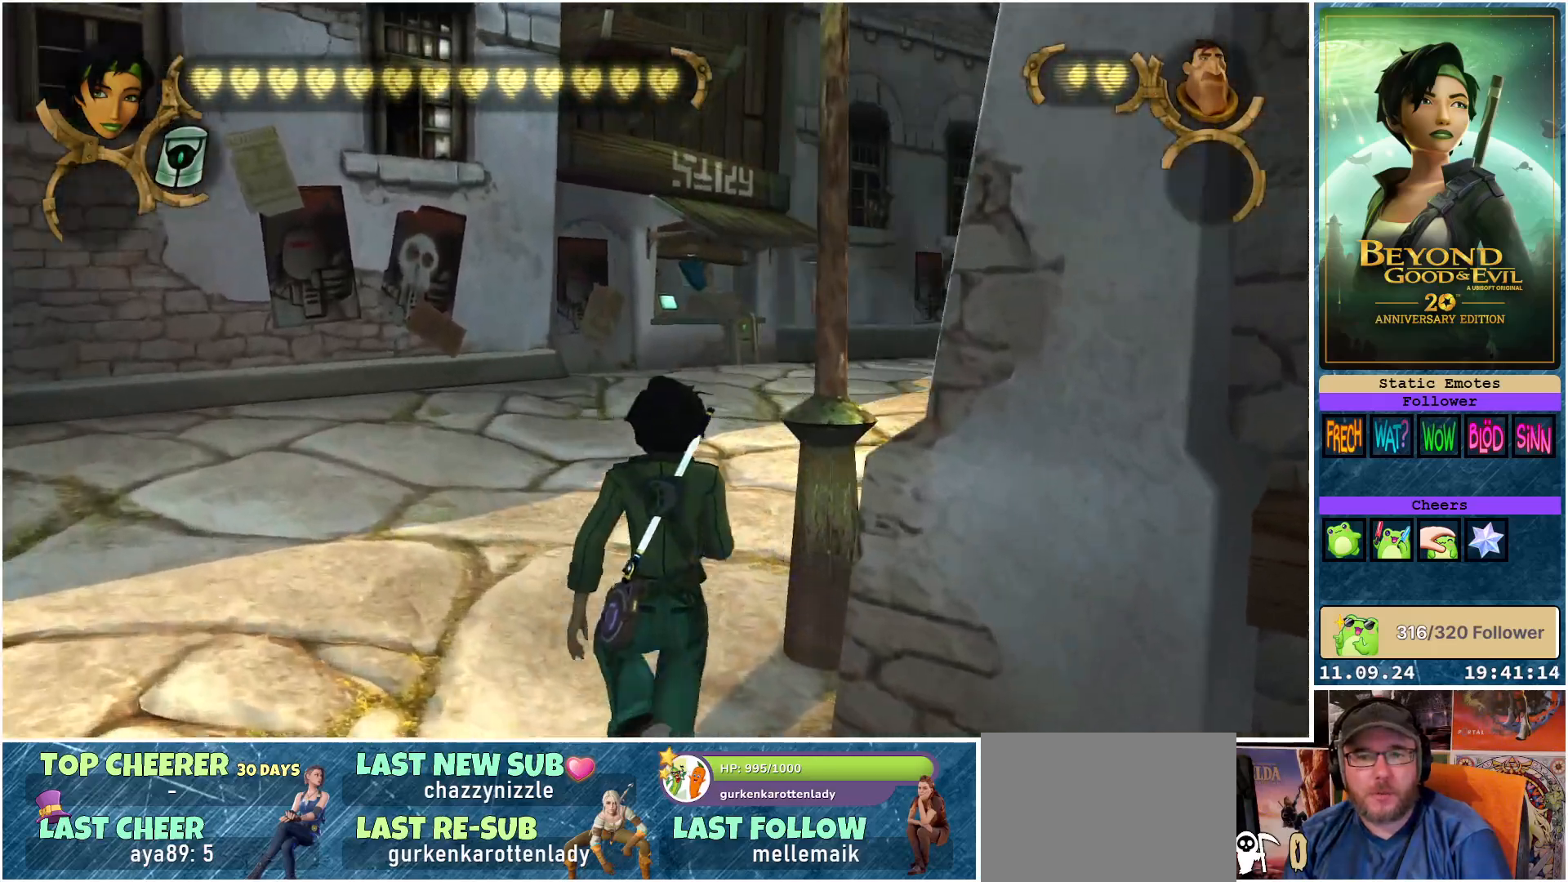
{"buttons": ["R2"], "left_stick": "up", "right_stick": "center", "events": [[333, "right_stick", "center"]]}
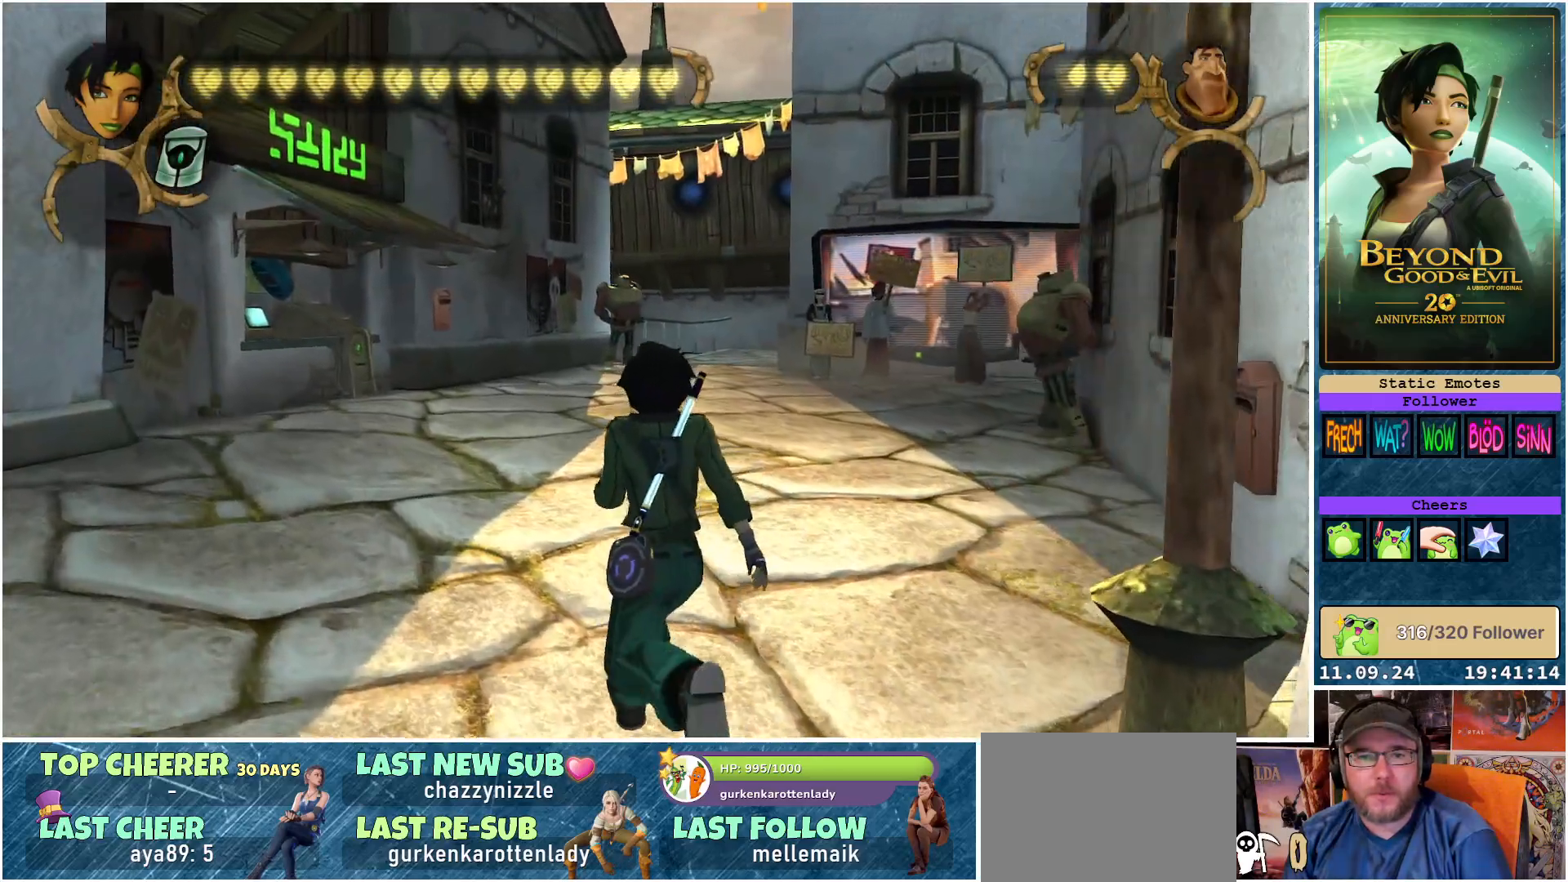
{"buttons": ["R2"], "left_stick": "up", "right_stick": "right", "events": [[433, "right_stick", "right"]]}
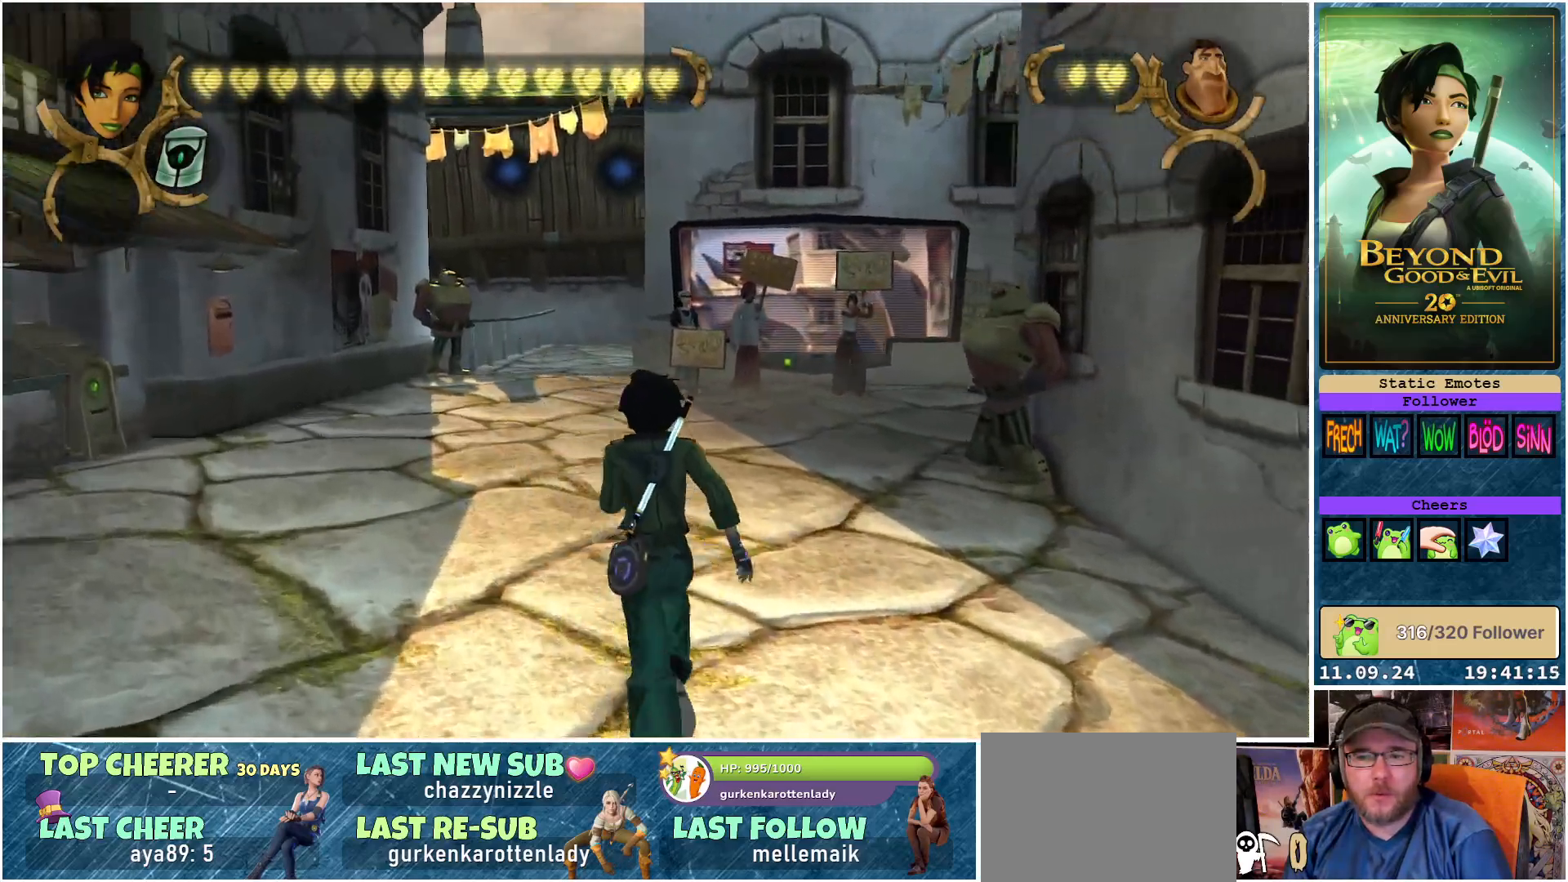
{"buttons": ["R2"], "left_stick": "up-left", "right_stick": "right", "events": [[67, "left_stick", "up-left"]]}
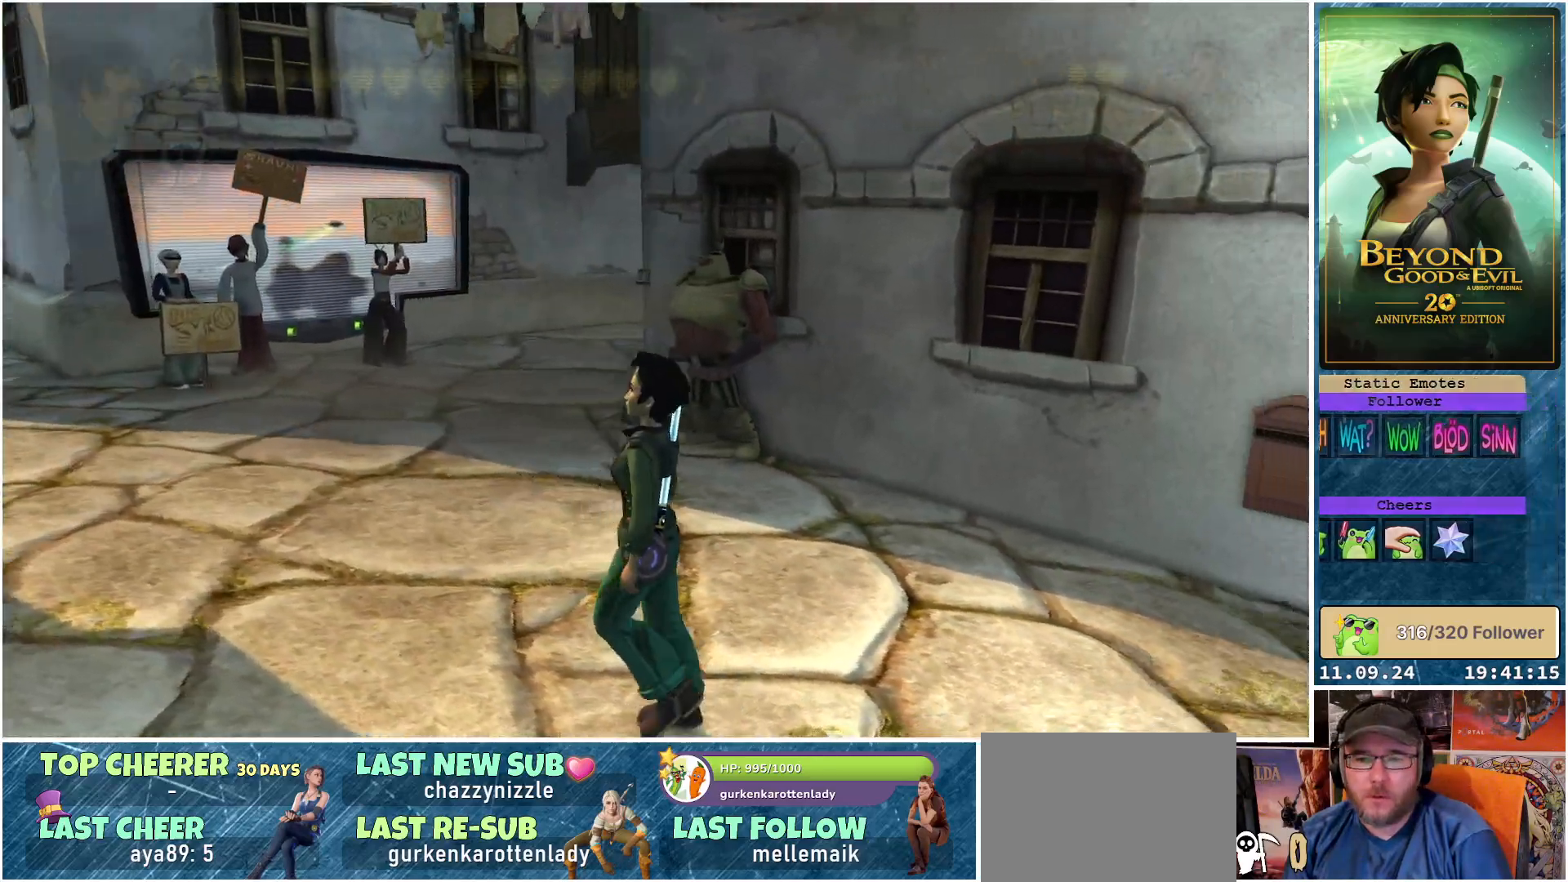
{"buttons": ["R2"], "left_stick": "up-left", "right_stick": "center", "events": [[167, "right_stick", "center"]]}
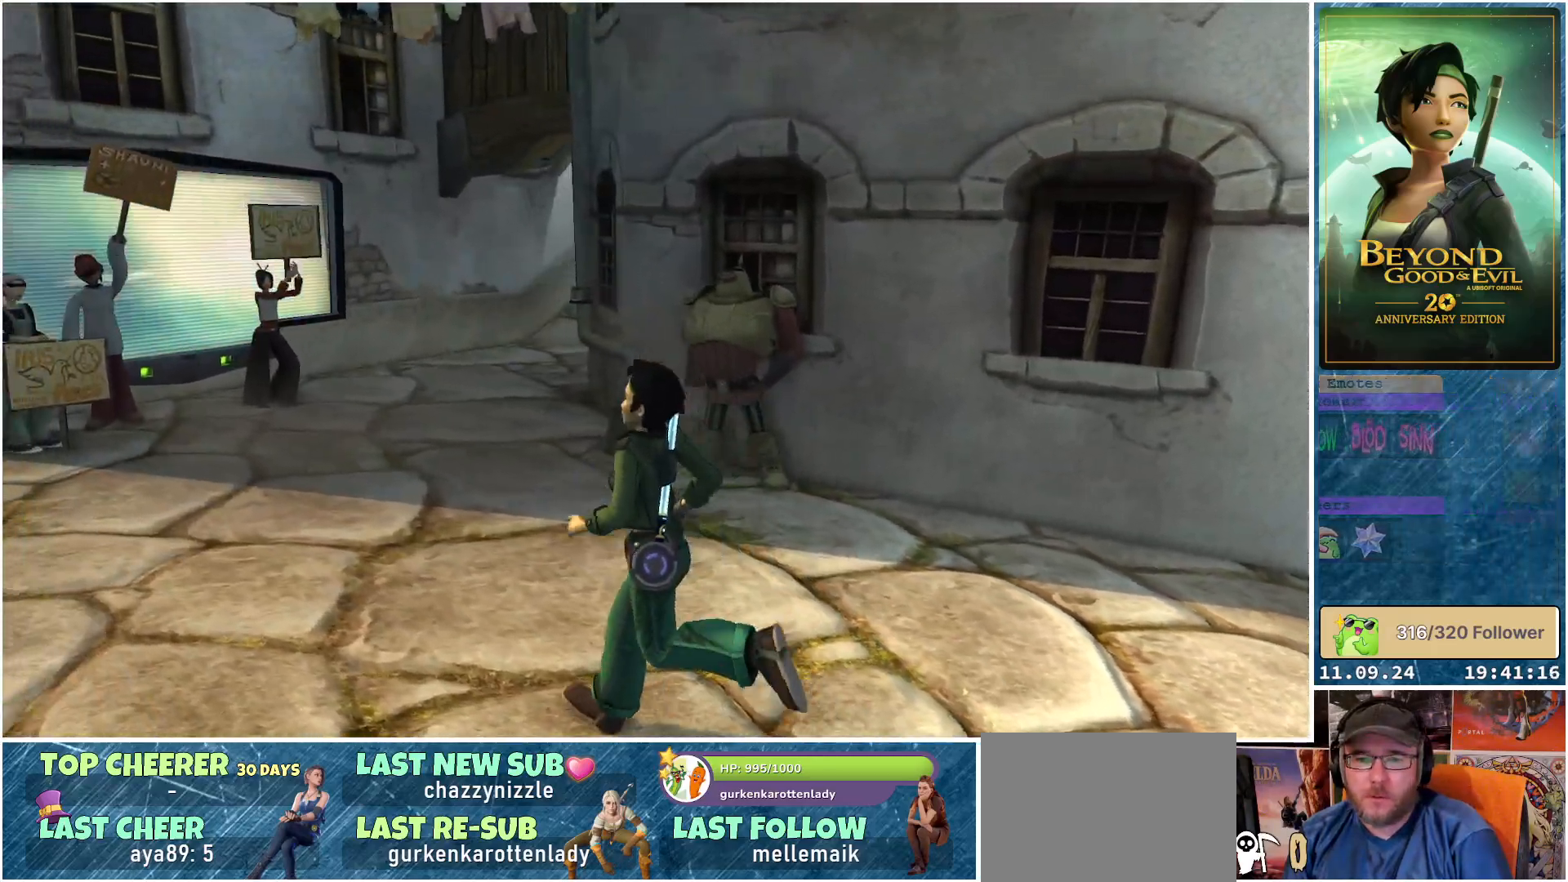
{"buttons": ["R2"], "left_stick": "up-left", "right_stick": "center", "events": []}
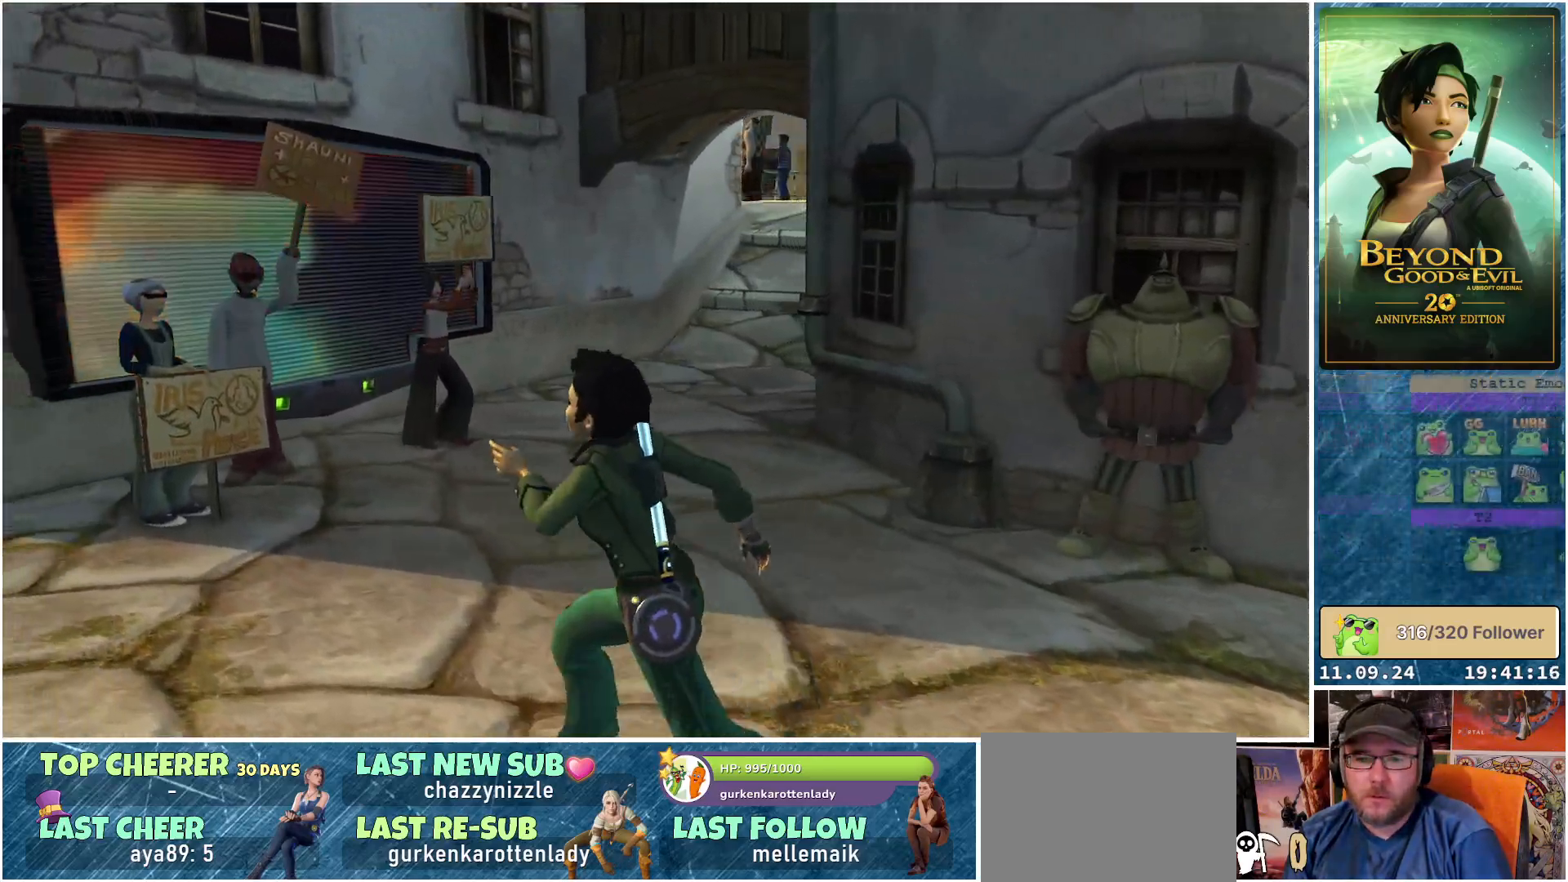
{"buttons": ["R2"], "left_stick": "center", "right_stick": "center", "events": [[150, "left_stick", "center"]]}
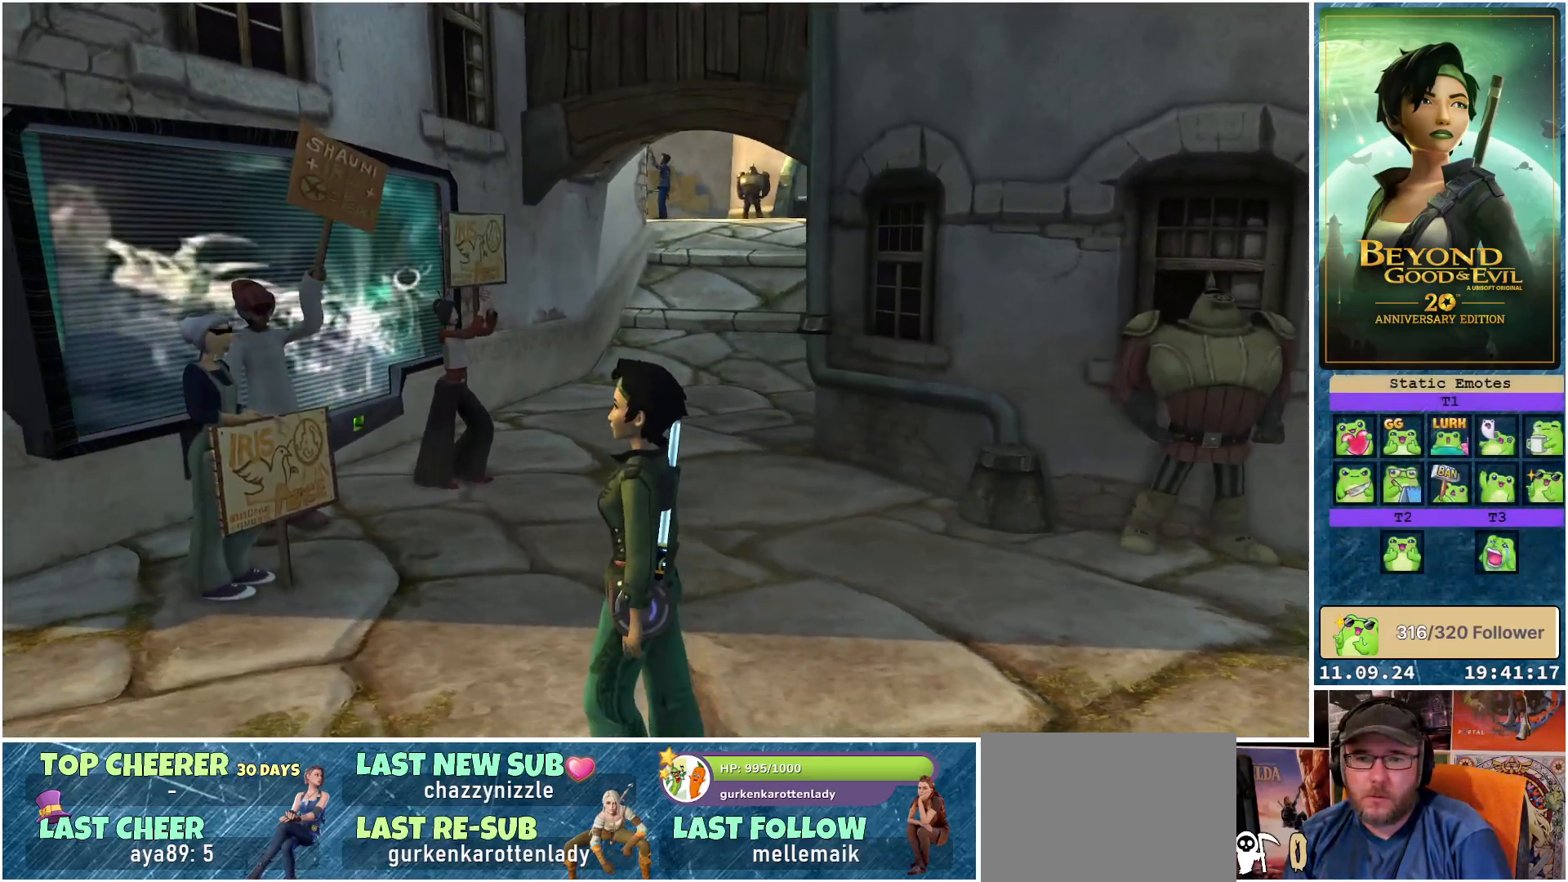
{"buttons": ["R2"], "left_stick": "up-left", "right_stick": "left", "events": [[300, "right_stick", "left"], [500, "left_stick", "up-left"]]}
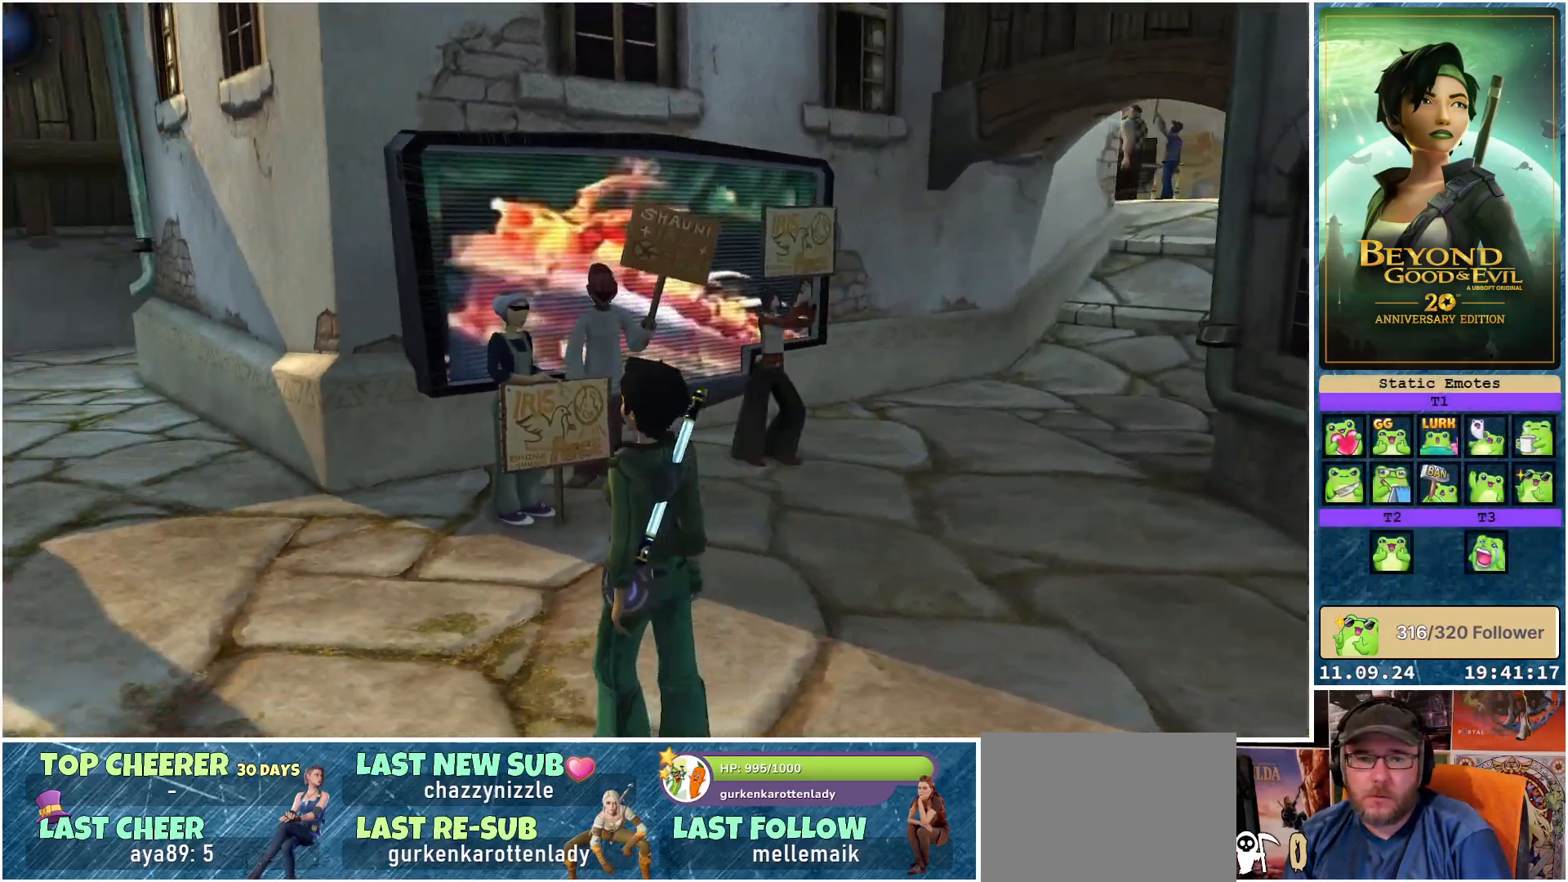
{"buttons": ["R2"], "left_stick": "up", "right_stick": "center", "events": [[200, "left_stick", "up"], [317, "right_stick", "center"]]}
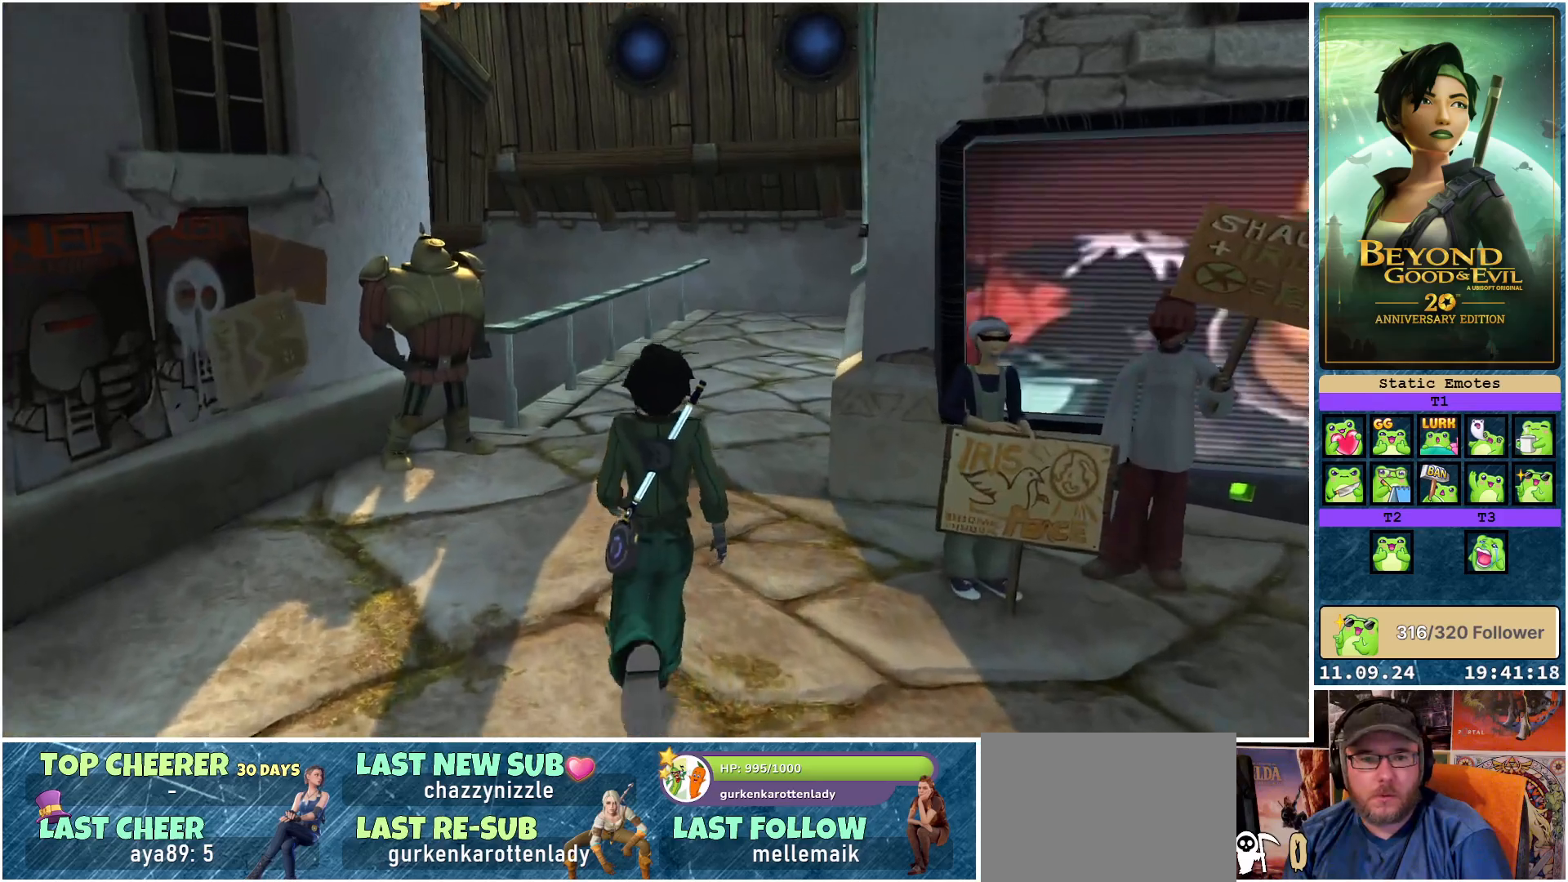
{"buttons": ["R2"], "left_stick": "up", "right_stick": "center", "events": []}
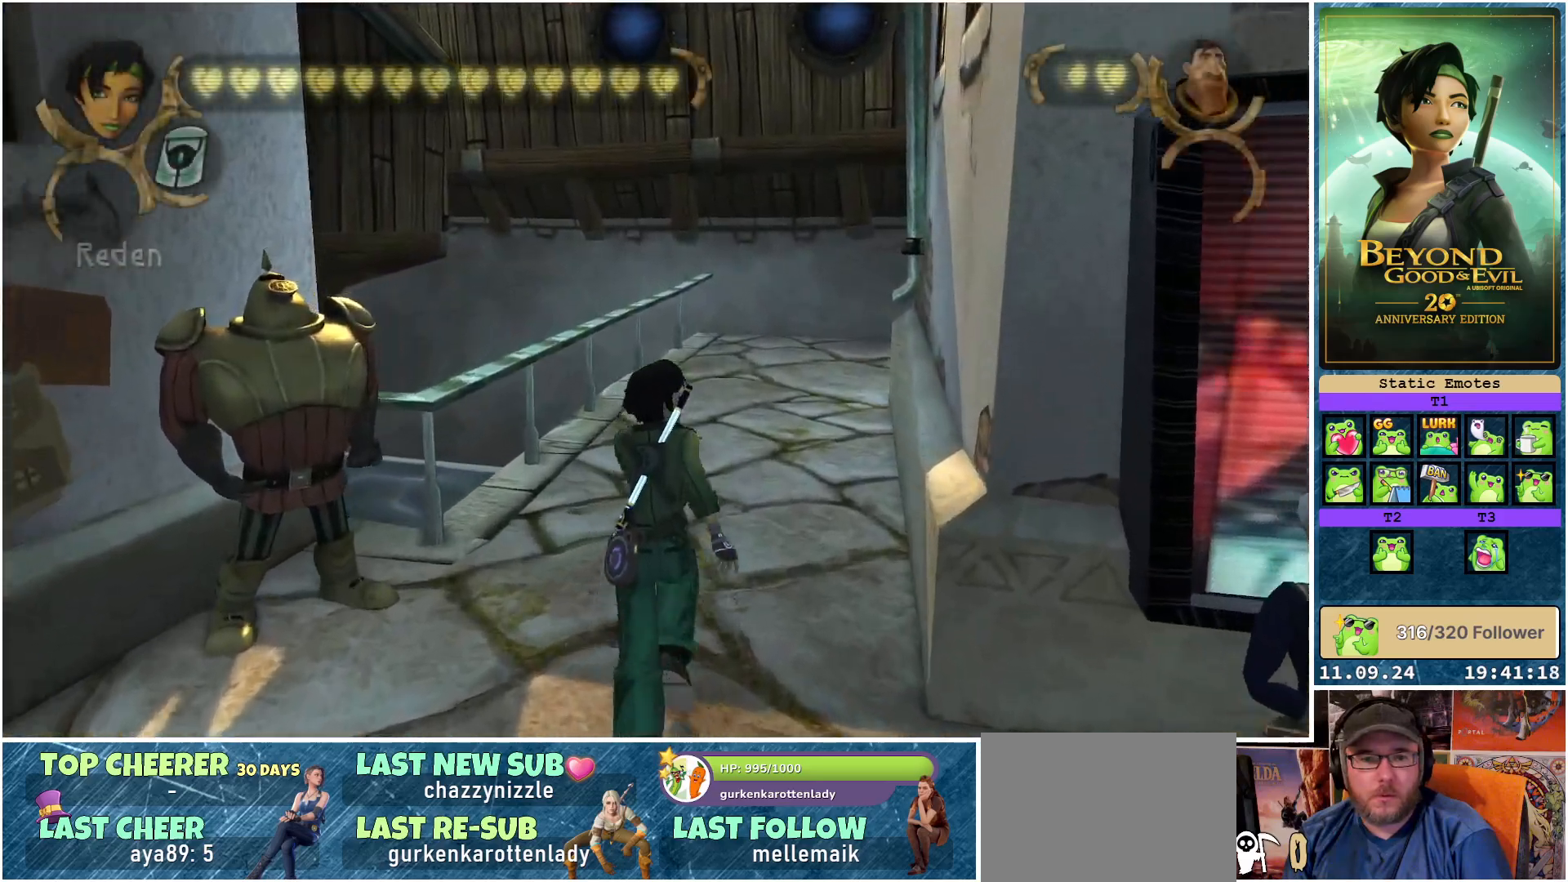
{"buttons": ["R2"], "left_stick": "up", "right_stick": "center", "events": []}